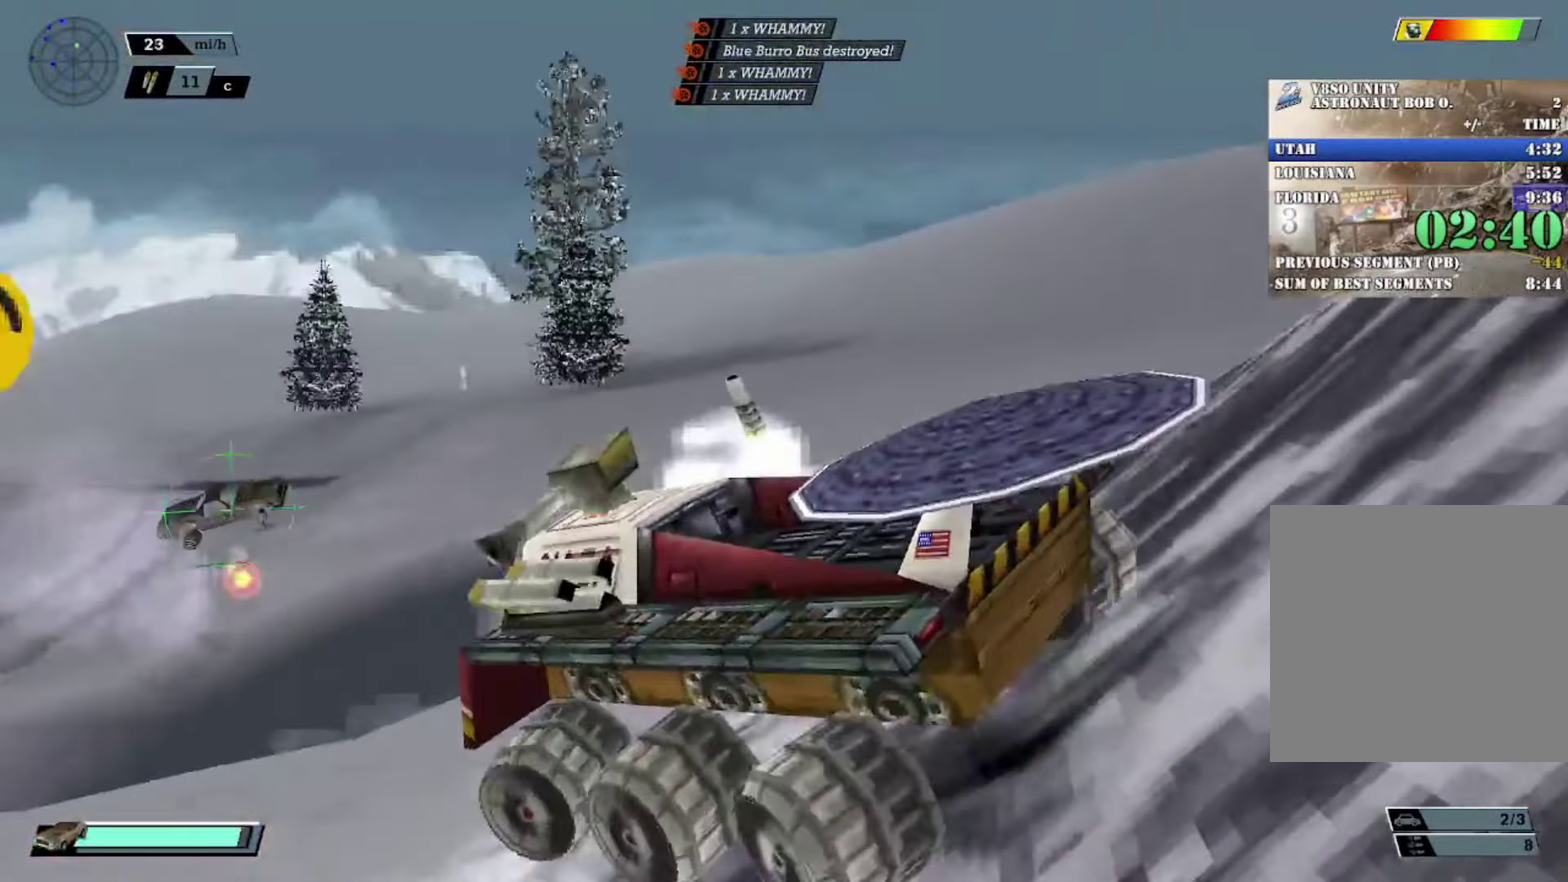
Gameplay with a controller (Xbox layout); each line is a JSON object with the inputs held at the frame after it. "events" lists button and stick changes between this image and that frame as [ms after this image, input, new state], when the widget could be followed in between. Not read: L1 R2 R3 right_stick.
{"buttons": ["X"], "left_stick": "right", "events": [[16, "left_stick", "right"], [50, "X", "down"]]}
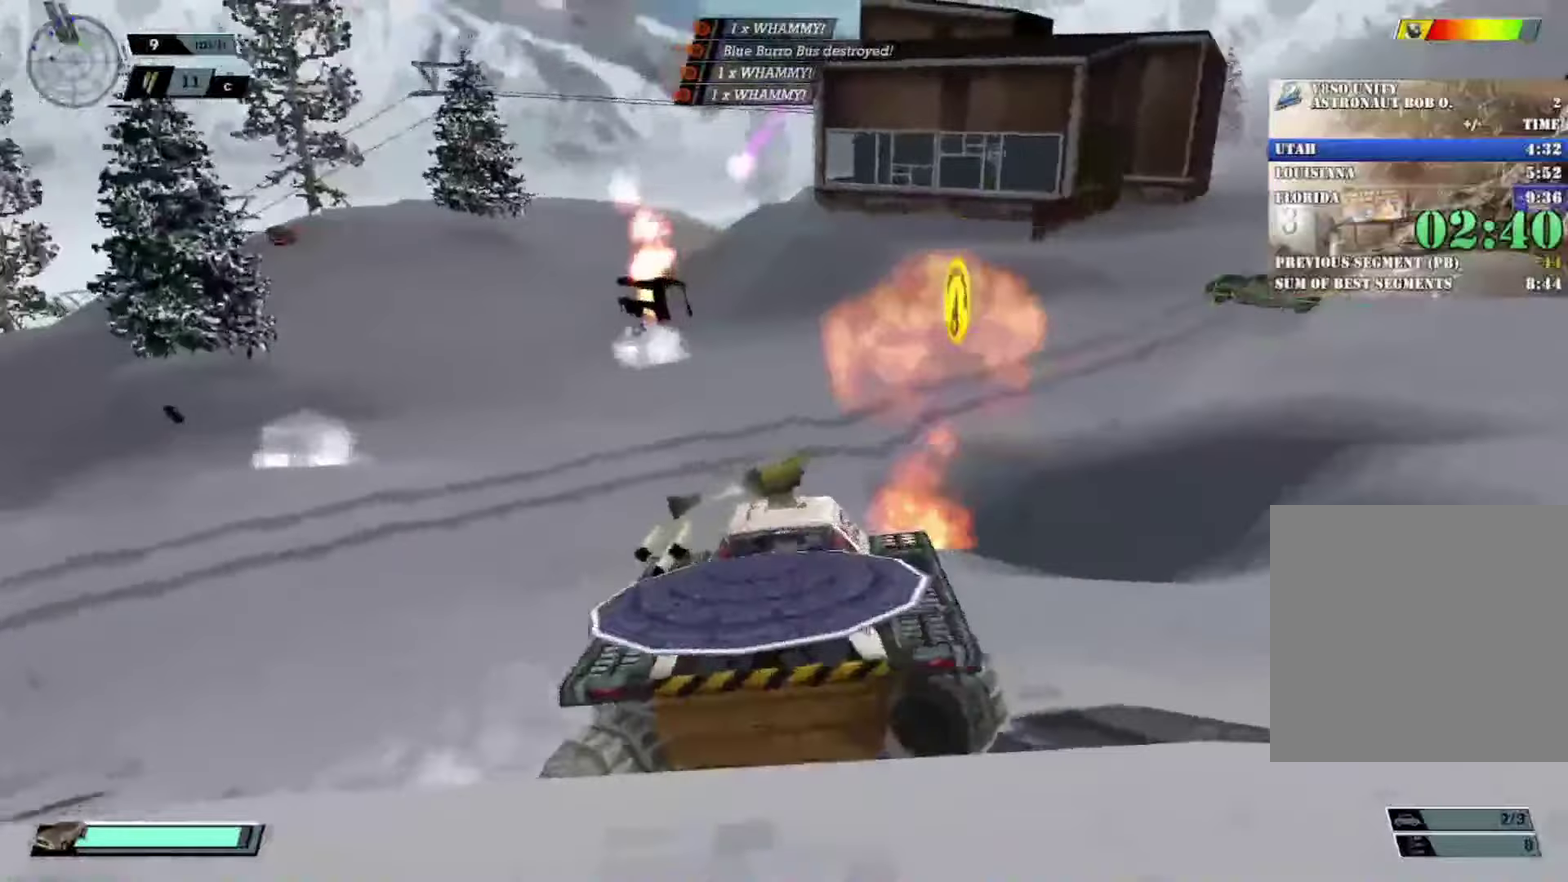
{"buttons": ["X"], "left_stick": "left", "events": [[17, "left_stick", "center"], [34, "X", "up"], [67, "left_stick", "left"], [184, "left_stick", "center"], [250, "left_stick", "left"], [267, "X", "down"]]}
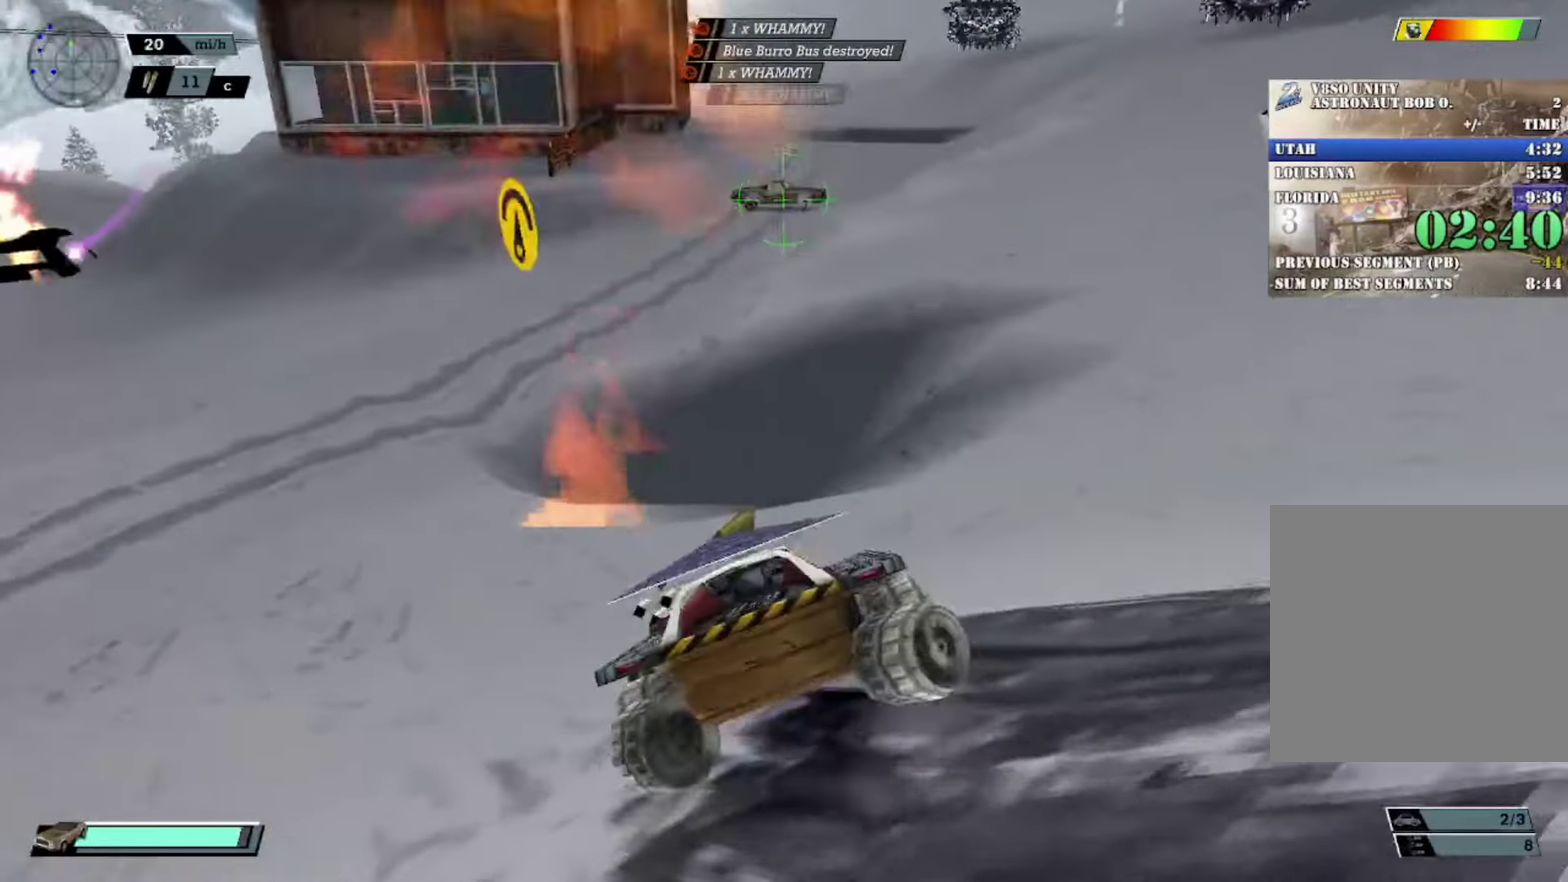
{"buttons": [], "left_stick": "center", "events": [[100, "X", "up"], [100, "left_stick", "center"]]}
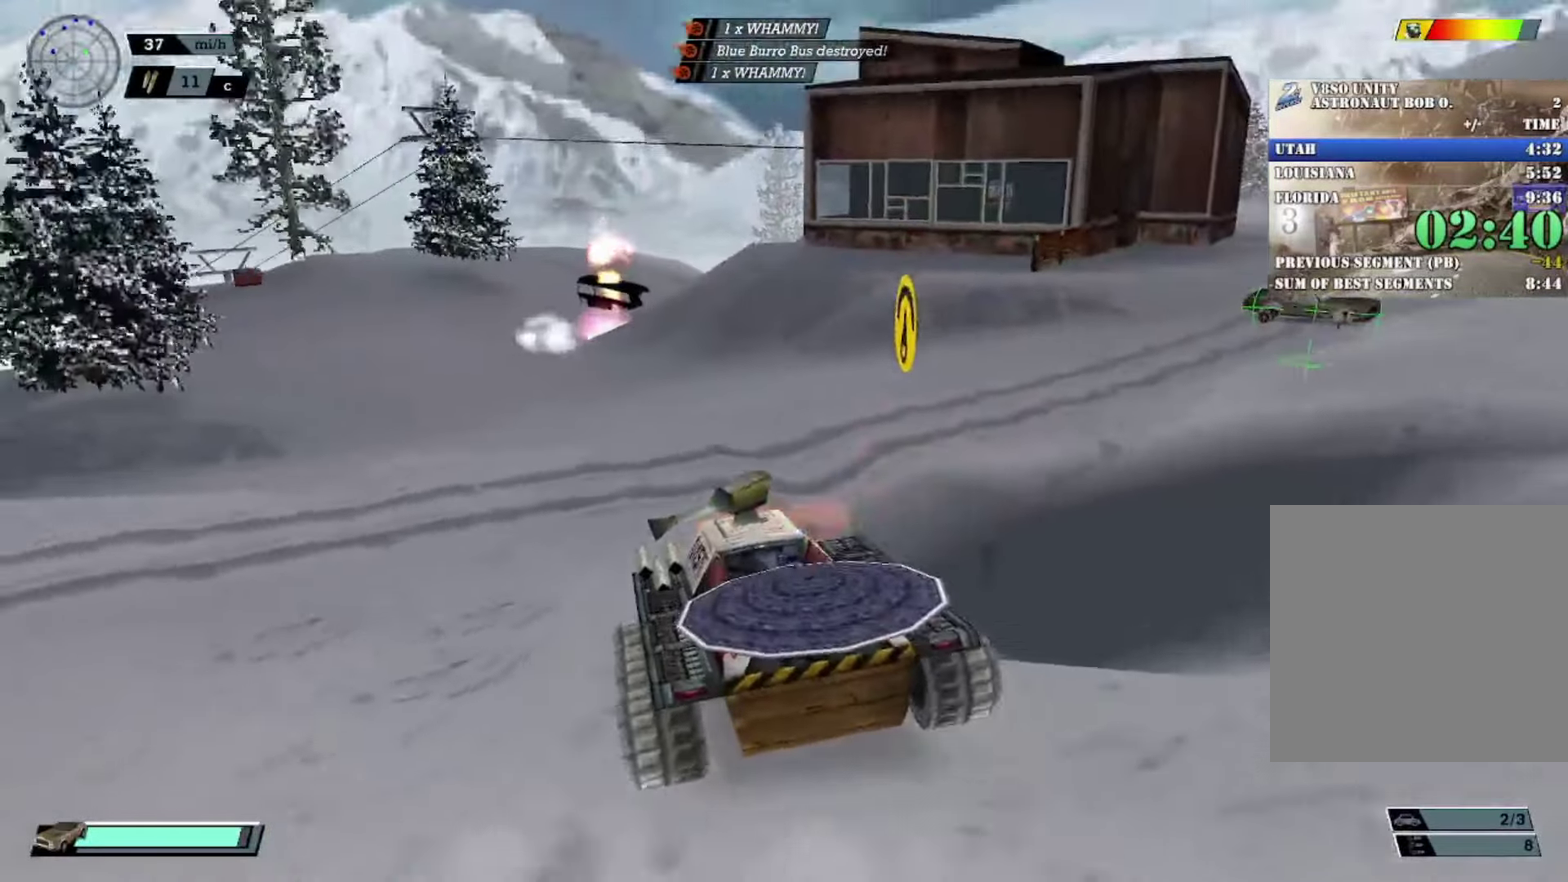
{"buttons": ["X"], "left_stick": "right", "events": [[217, "left_stick", "right"], [267, "X", "down"]]}
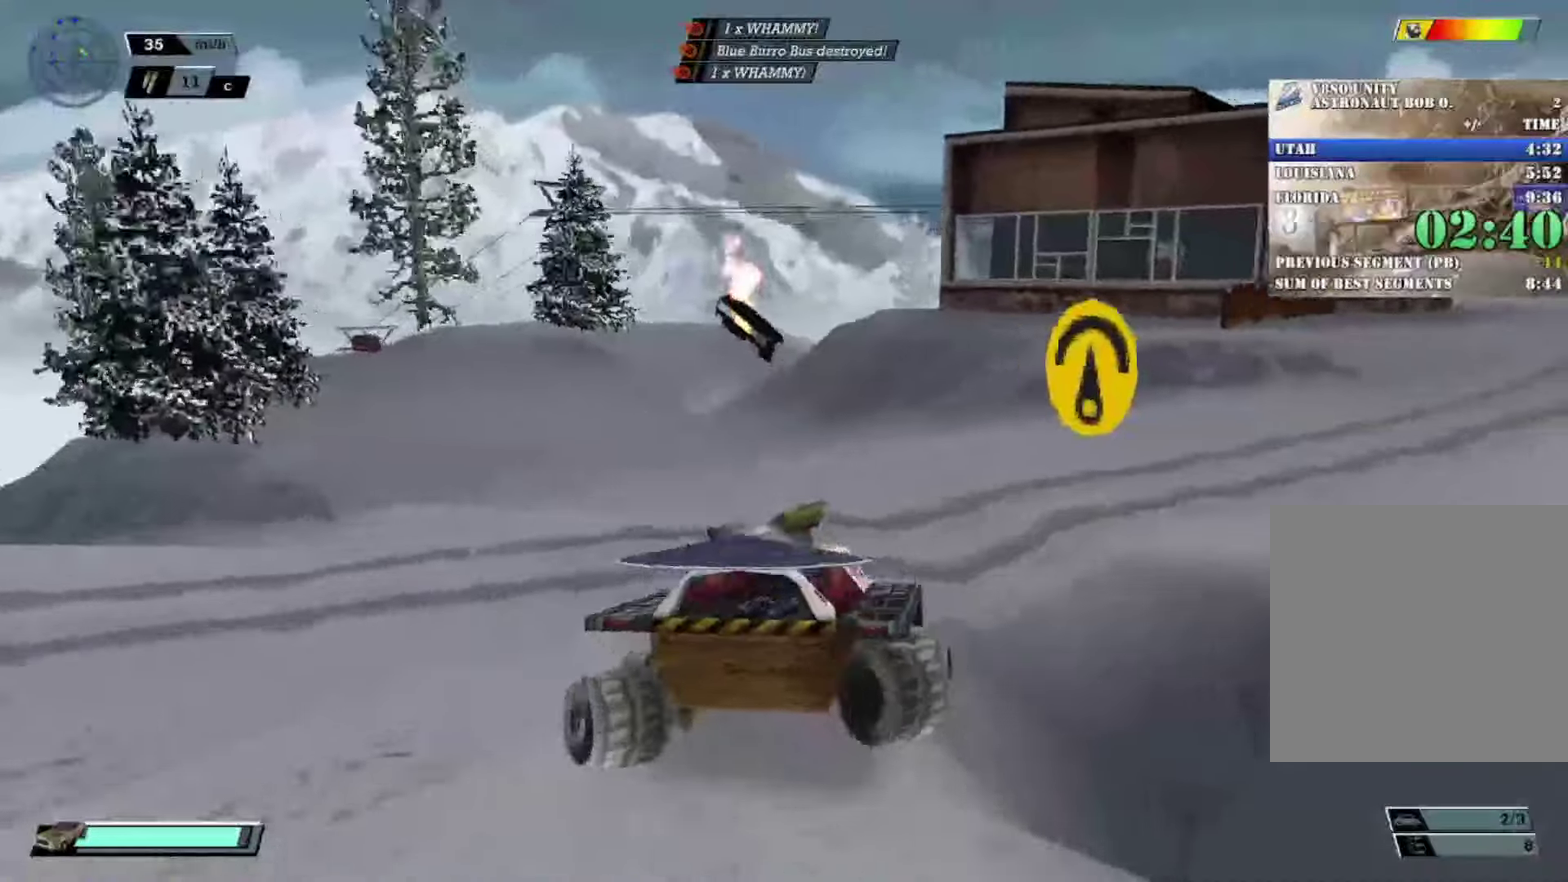
{"buttons": [], "left_stick": "center", "events": [[133, "left_stick", "center"], [150, "X", "up"]]}
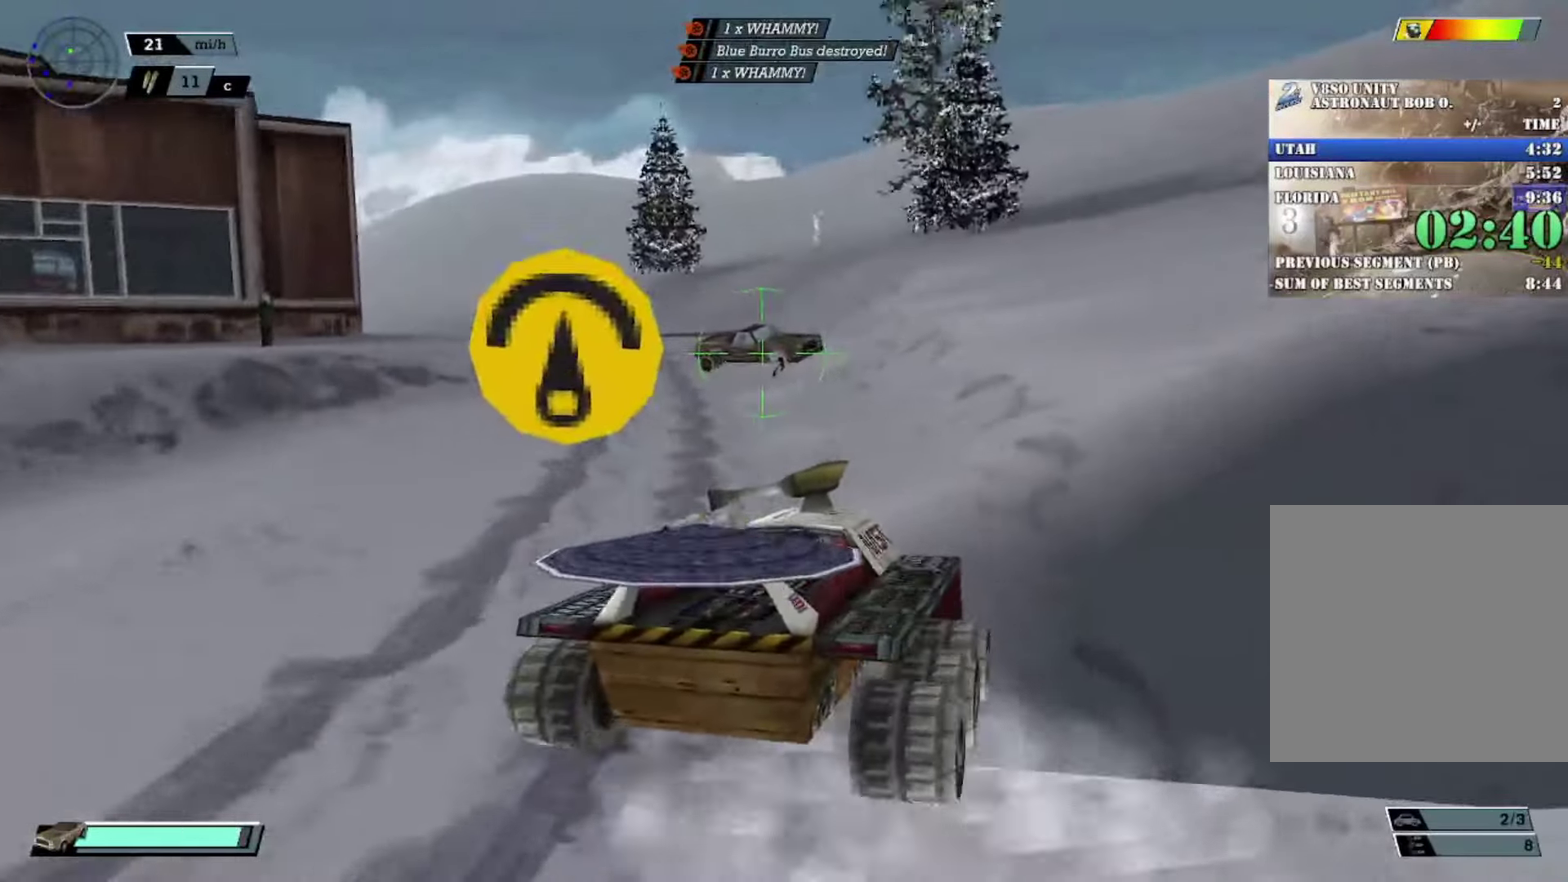
{"buttons": ["X"], "left_stick": "center", "events": [[217, "left_stick", "right"], [300, "X", "down"], [484, "left_stick", "center"]]}
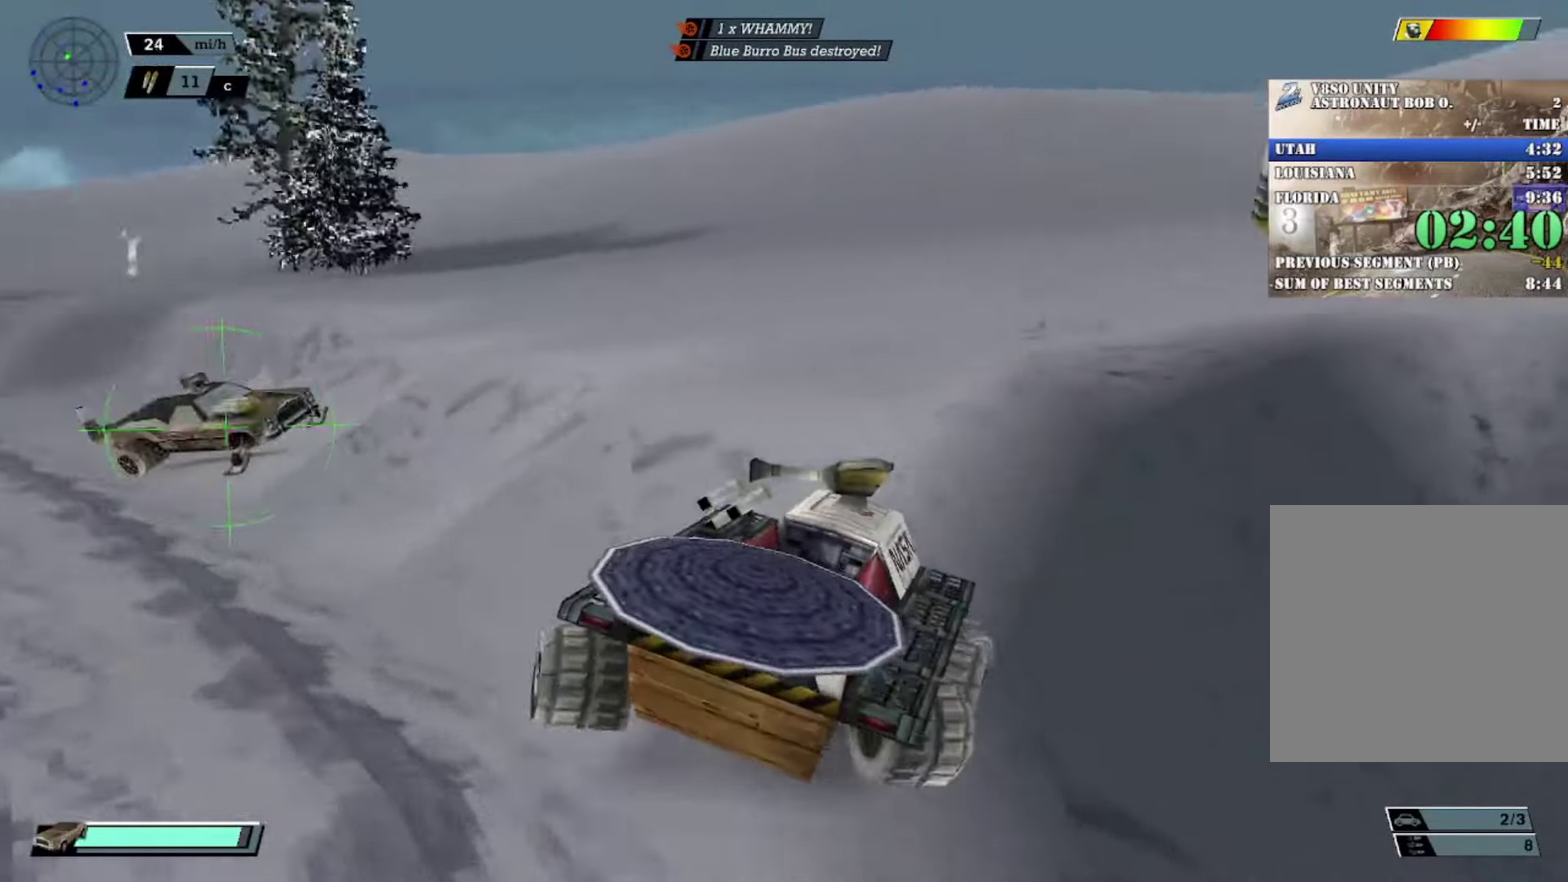
{"buttons": ["DPAD_UP"], "left_stick": "center", "events": [[33, "X", "up"], [183, "X", "down"], [200, "DPAD_UP", "down"], [317, "X", "up"], [334, "DPAD_UP", "up"], [417, "DPAD_UP", "down"]]}
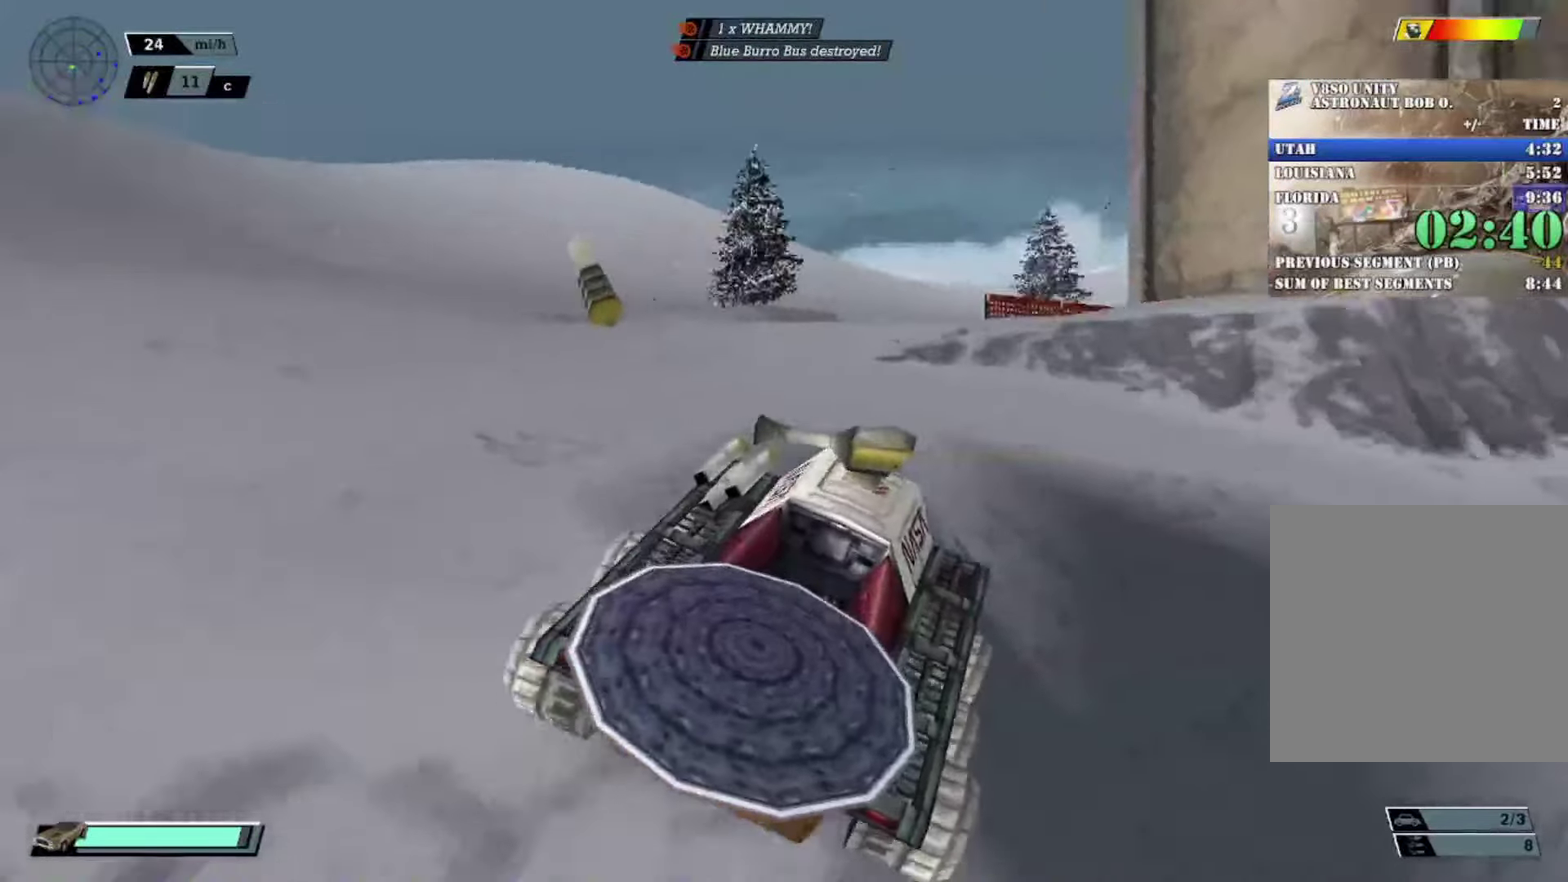
{"buttons": ["X"], "left_stick": "left", "events": [[17, "DPAD_UP", "up"], [67, "DPAD_UP", "down"], [84, "B", "down"], [151, "DPAD_UP", "up"], [167, "B", "up"], [251, "X", "down"], [284, "left_stick", "left"]]}
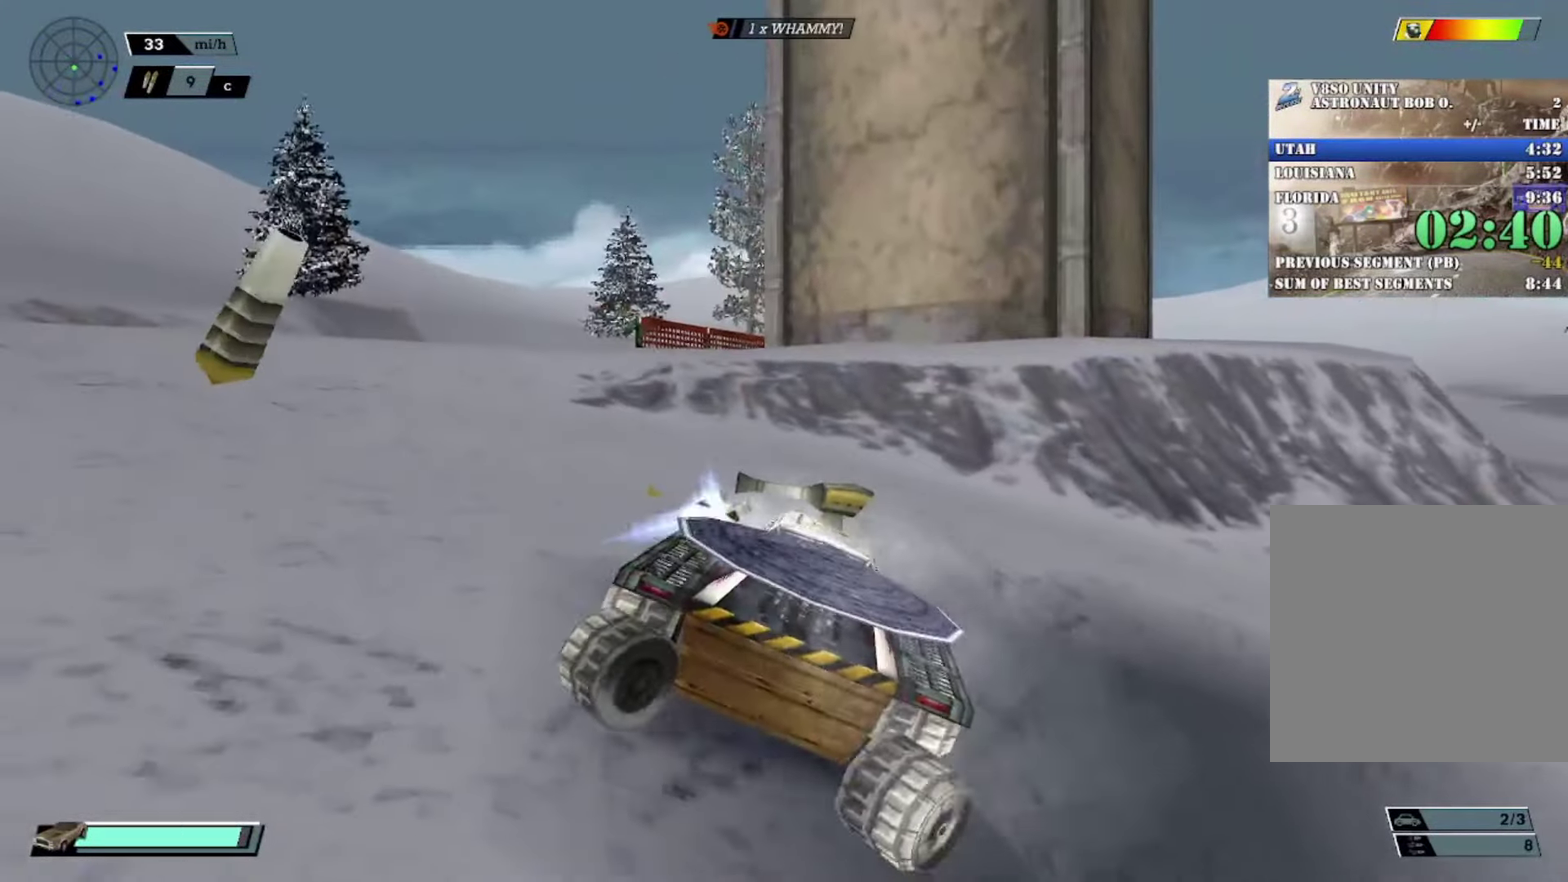
{"buttons": [], "left_stick": "left", "events": [[500, "X", "up"]]}
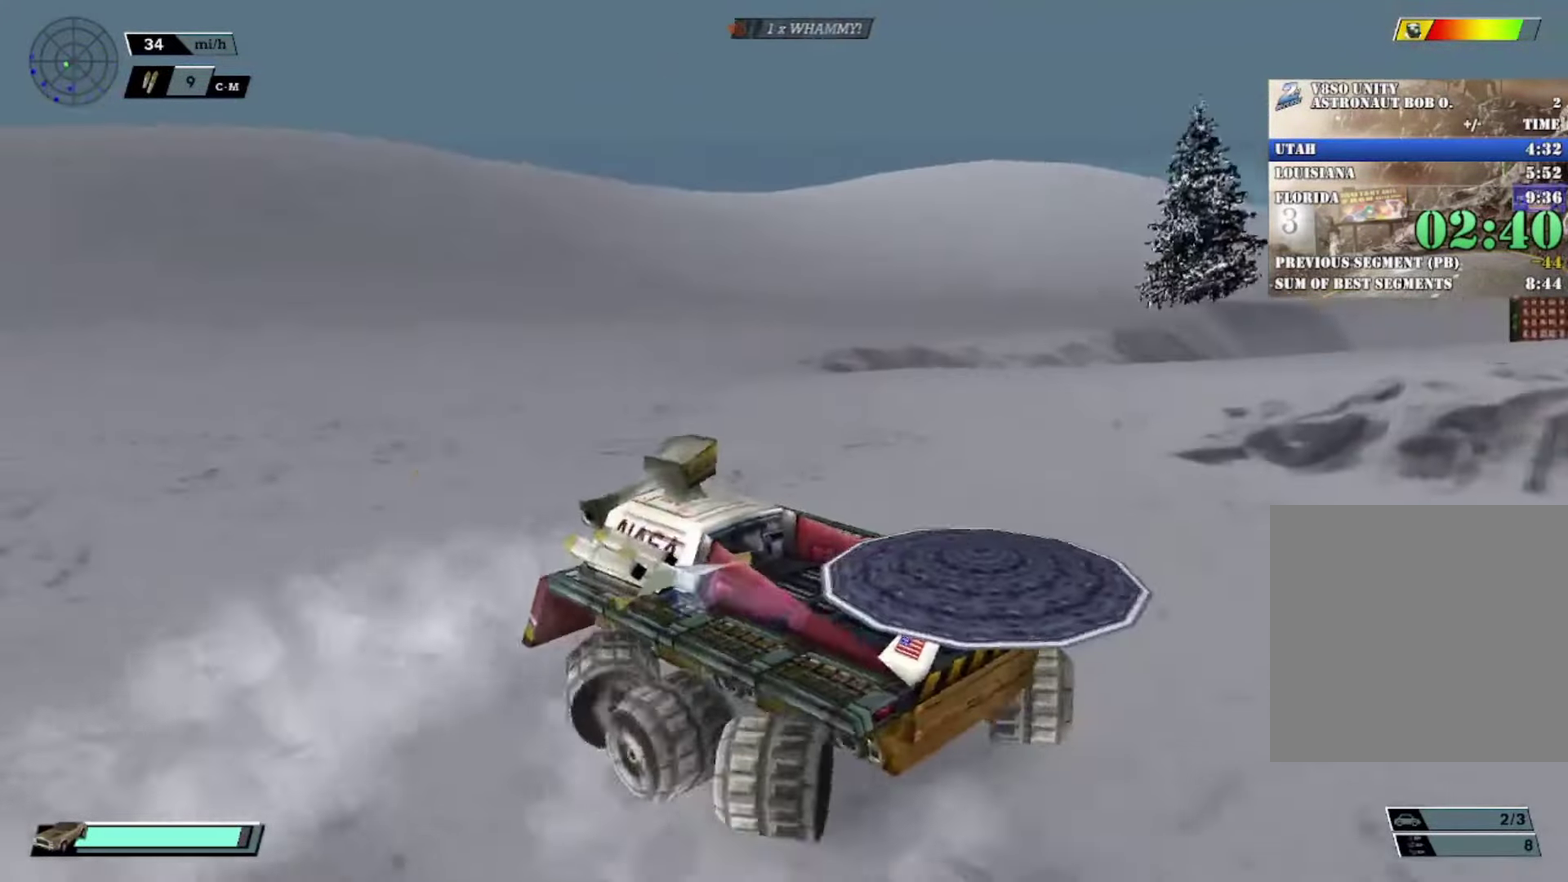
{"buttons": [], "left_stick": "right", "events": [[17, "left_stick", "center"], [134, "left_stick", "right"], [151, "X", "down"], [334, "L2", "down"], [351, "X", "up"], [418, "left_stick", "center"], [451, "L2", "up"], [501, "left_stick", "right"]]}
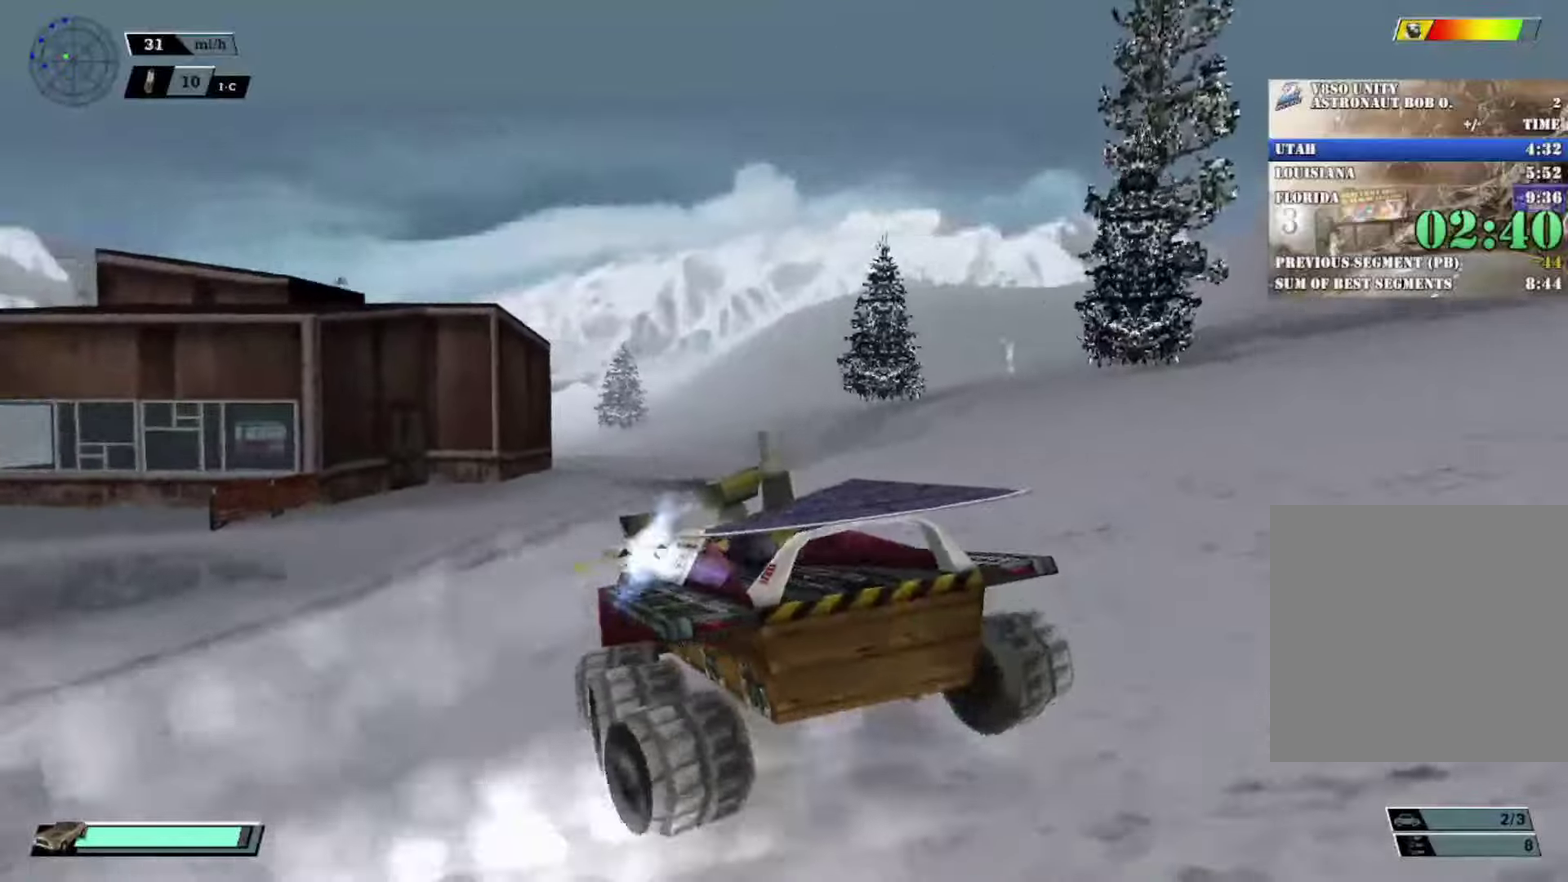
{"buttons": [], "left_stick": "center", "events": [[368, "left_stick", "down-right"], [434, "left_stick", "center"]]}
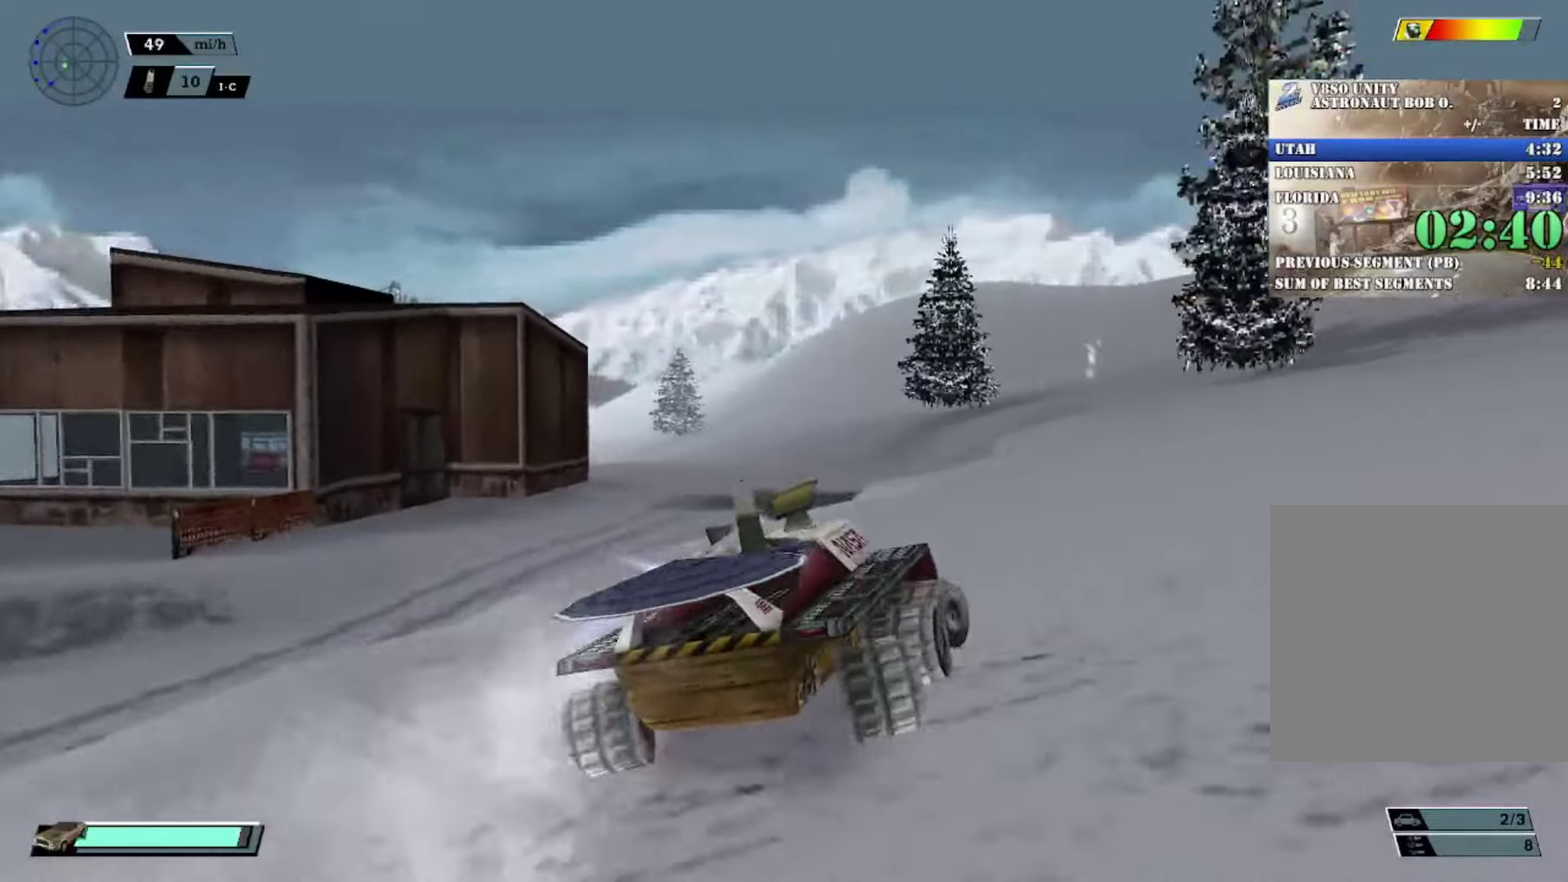
{"buttons": [], "left_stick": "center", "events": [[50, "DPAD_DOWN", "down"], [133, "DPAD_DOWN", "up"], [200, "DPAD_DOWN", "down"], [267, "DPAD_DOWN", "up"], [334, "DPAD_UP", "down"], [367, "A", "down"], [450, "A", "up"], [450, "DPAD_UP", "up"]]}
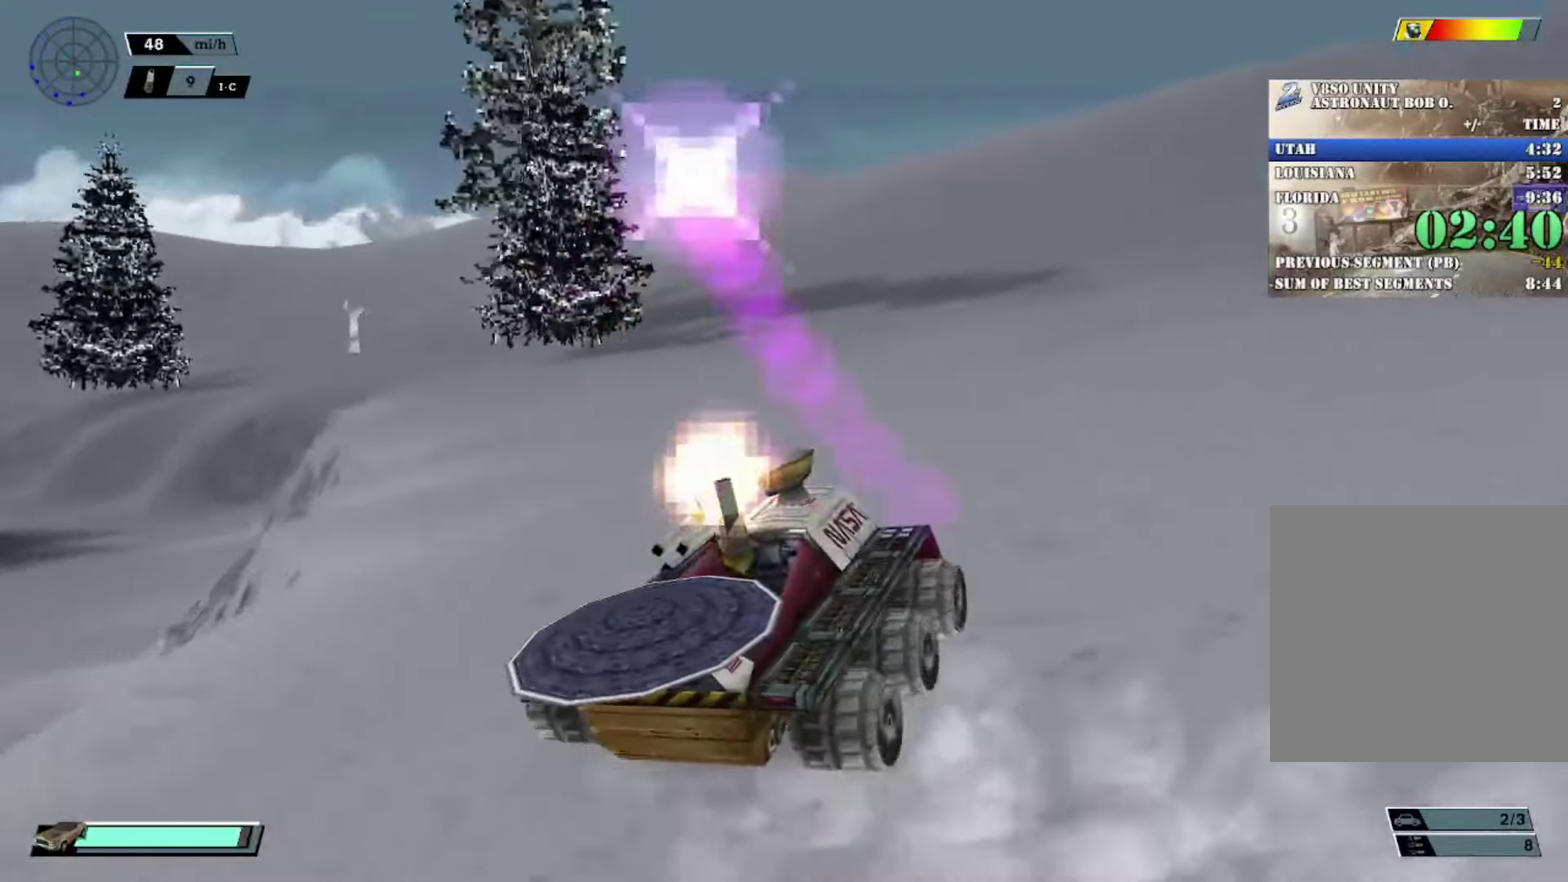
{"buttons": ["X"], "left_stick": "right", "events": [[17, "B", "down"], [117, "B", "up"], [284, "left_stick", "right"], [368, "X", "down"]]}
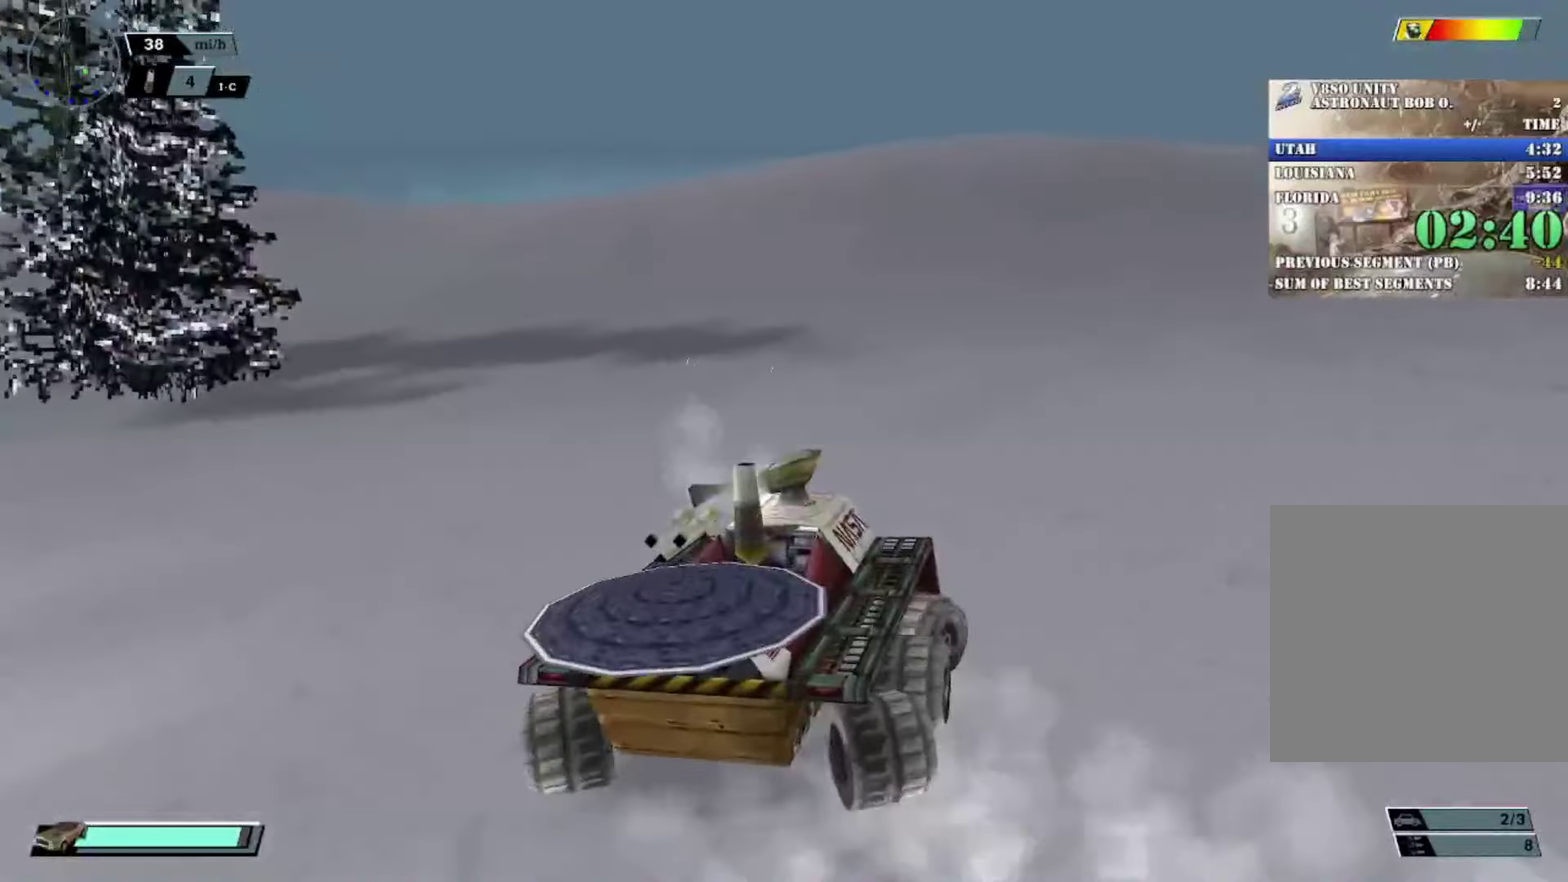
{"buttons": ["X"], "left_stick": "right", "events": [[234, "L2", "down"], [367, "L2", "up"]]}
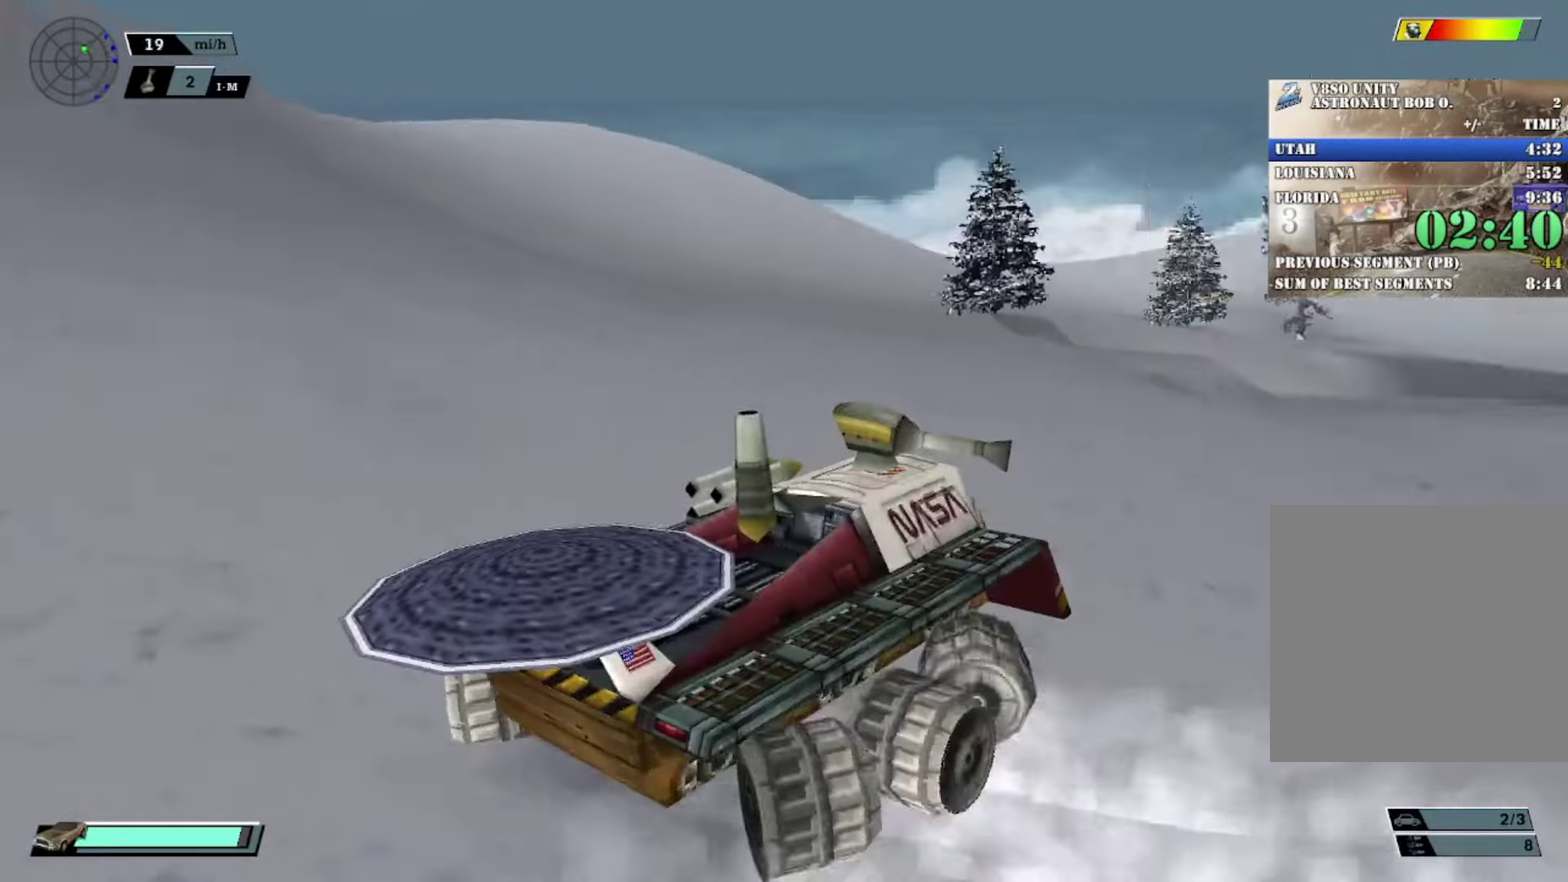
{"buttons": ["X"], "left_stick": "center", "events": [[17, "left_stick", "center"], [84, "left_stick", "left"], [234, "L2", "down"], [234, "left_stick", "center"], [317, "L2", "up"]]}
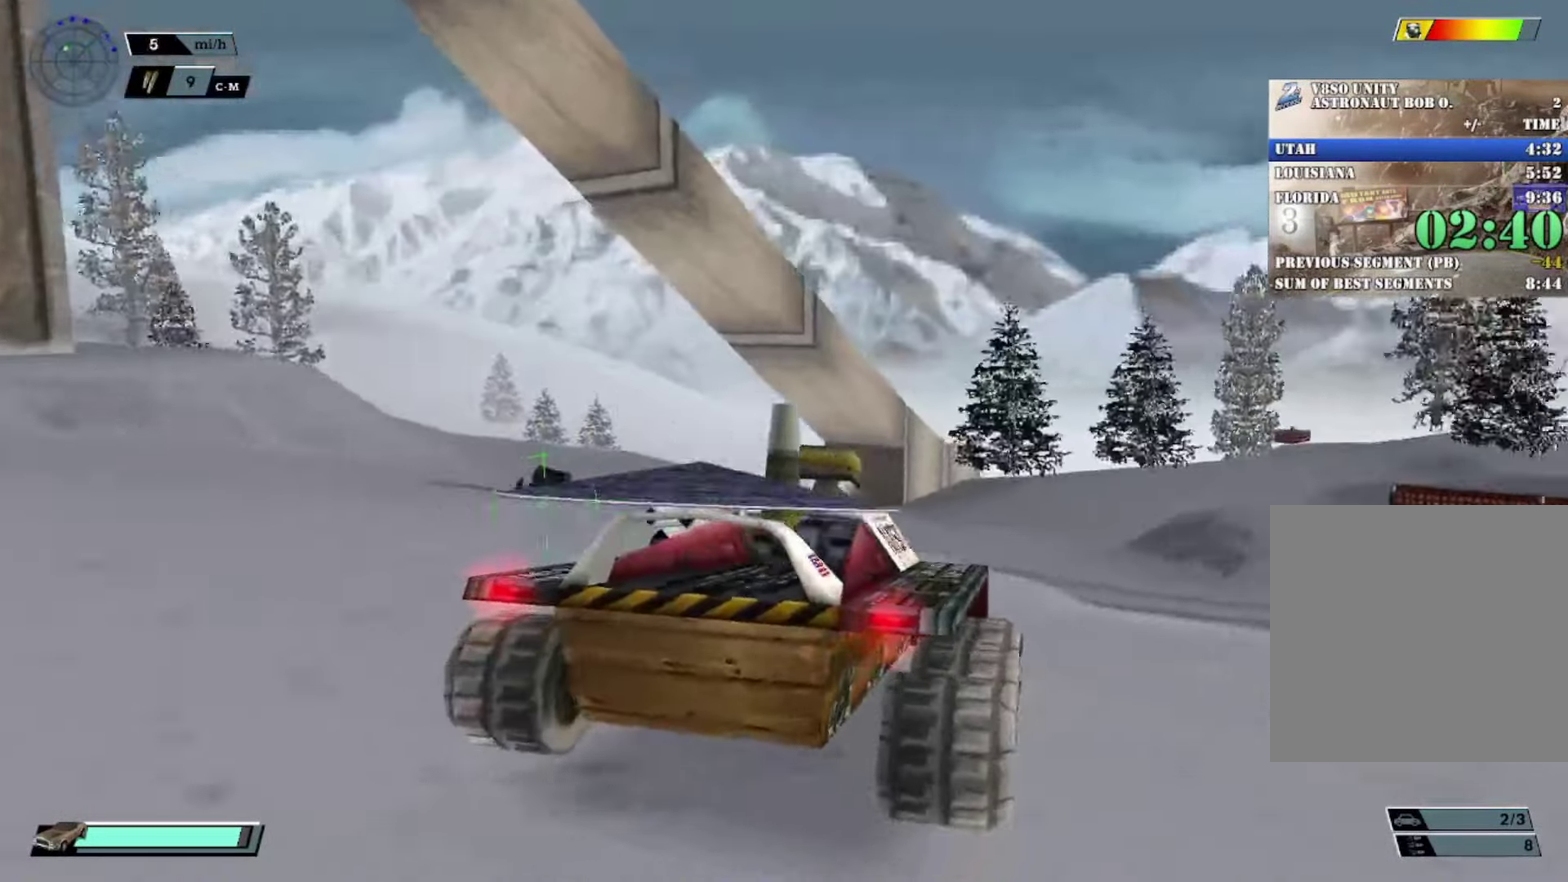
{"buttons": ["B"], "left_stick": "center", "events": [[83, "DPAD_UP", "down"], [167, "DPAD_UP", "up"], [250, "DPAD_UP", "down"], [300, "DPAD_UP", "up"], [350, "X", "up"], [400, "DPAD_RIGHT", "down"], [417, "B", "down"], [467, "DPAD_RIGHT", "up"]]}
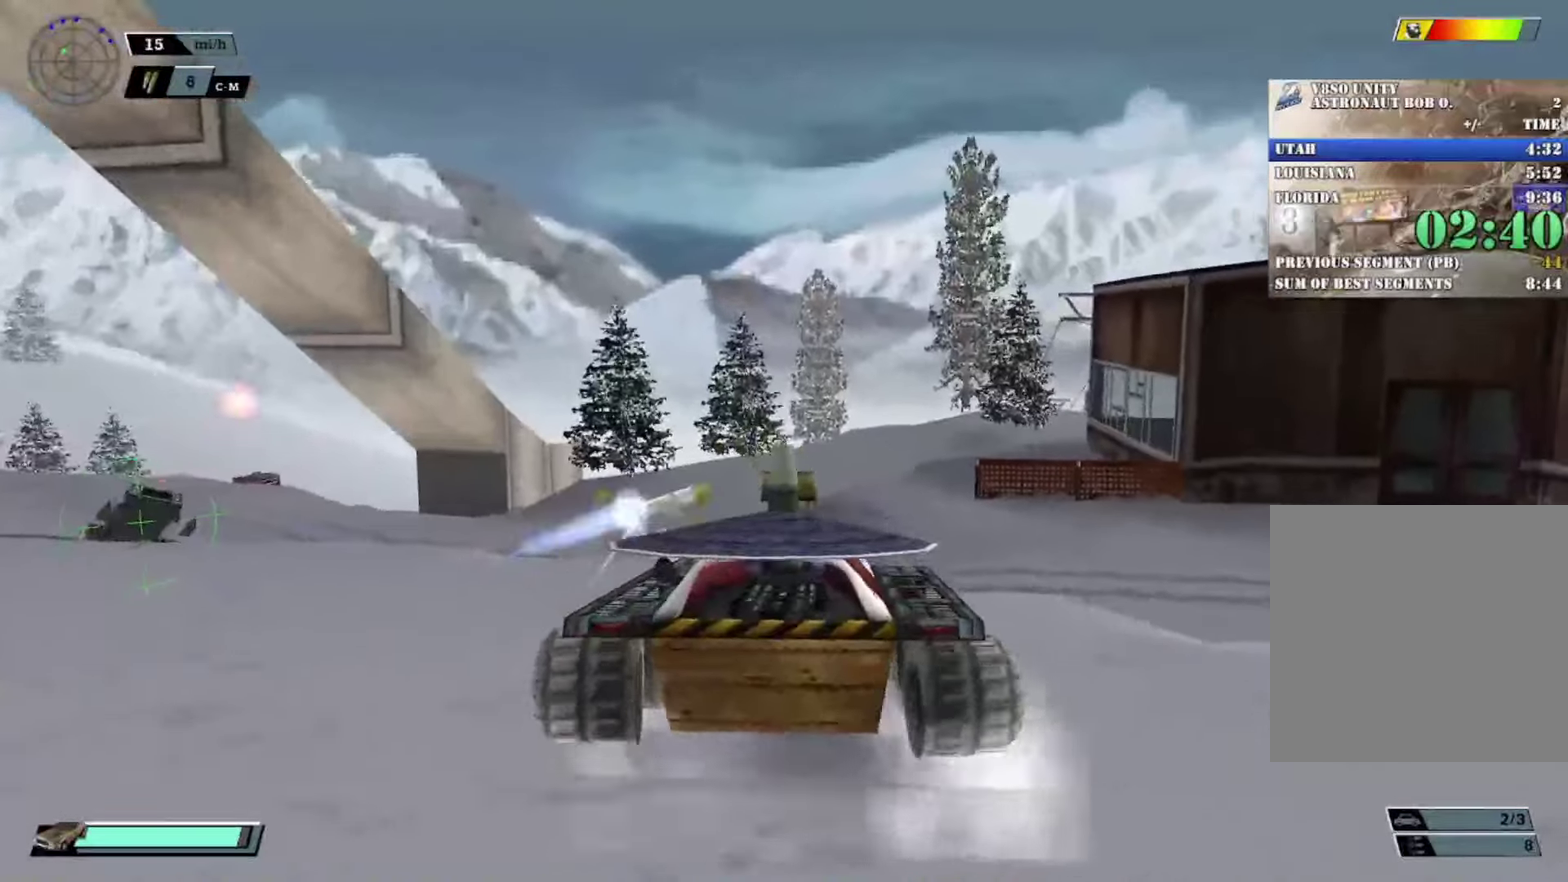
{"buttons": [], "left_stick": "center", "events": [[34, "B", "up"], [351, "left_stick", "up-left"], [418, "left_stick", "left"], [468, "left_stick", "center"]]}
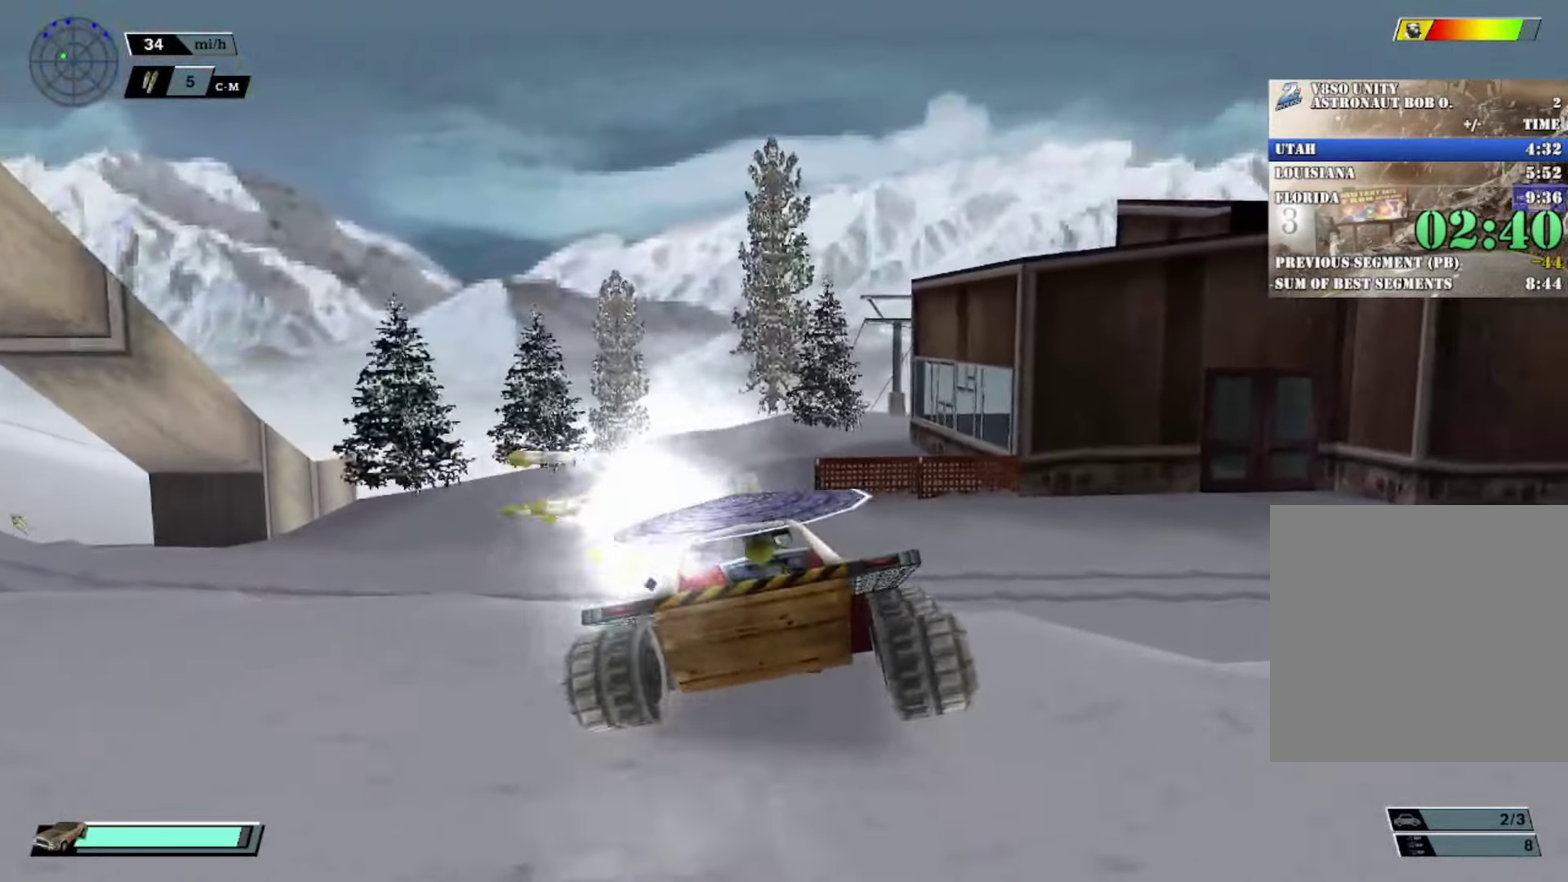
{"buttons": ["X"], "left_stick": "left", "events": [[284, "left_stick", "left"], [400, "X", "down"]]}
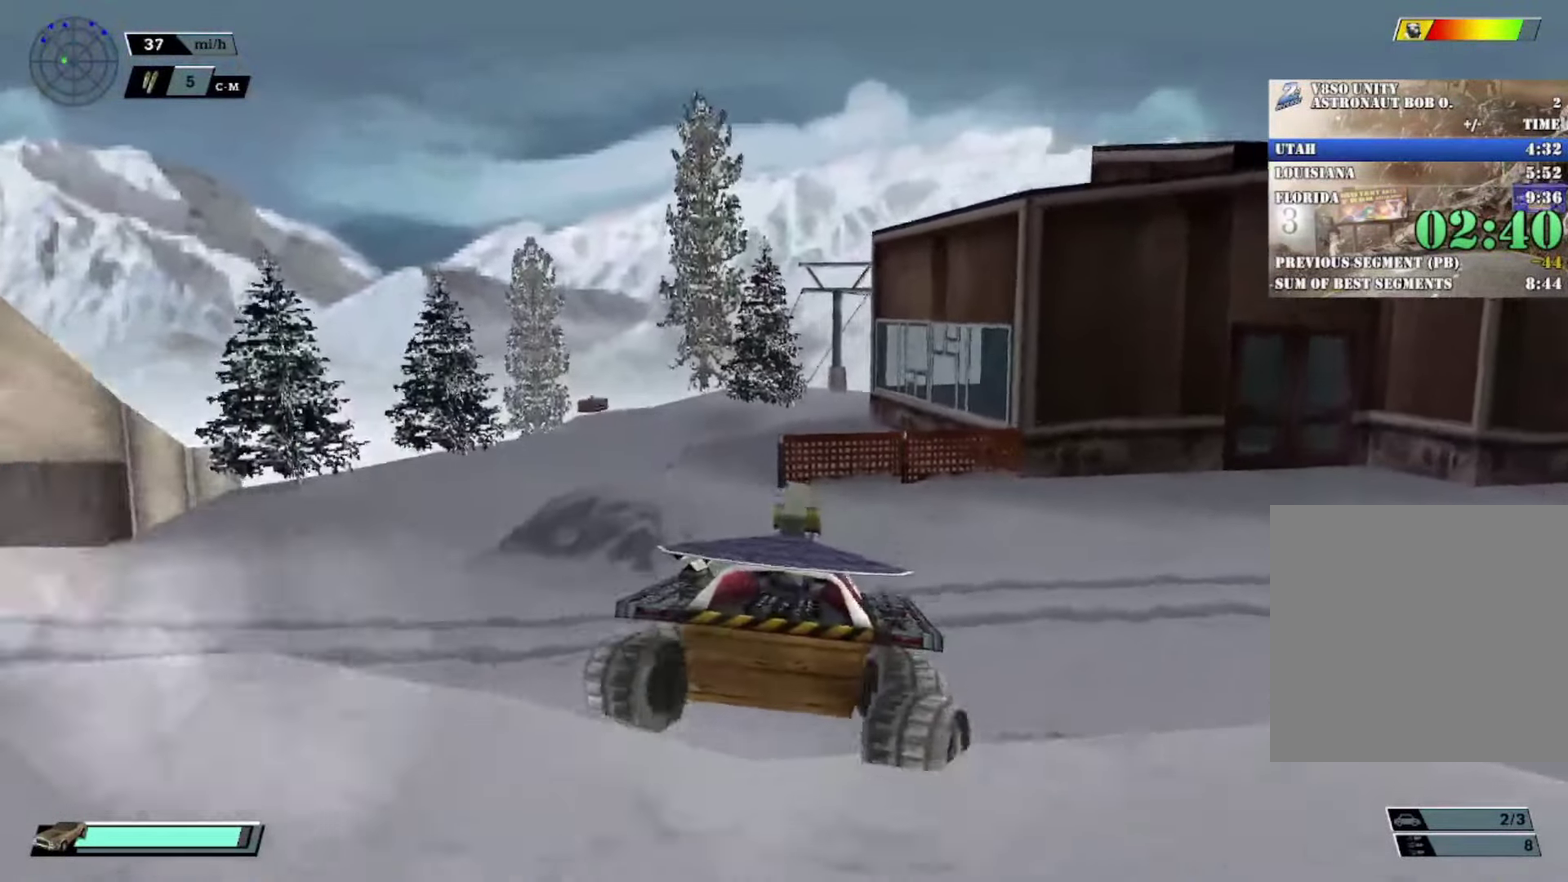
{"buttons": [], "left_stick": "center", "events": [[317, "X", "up"], [418, "left_stick", "center"]]}
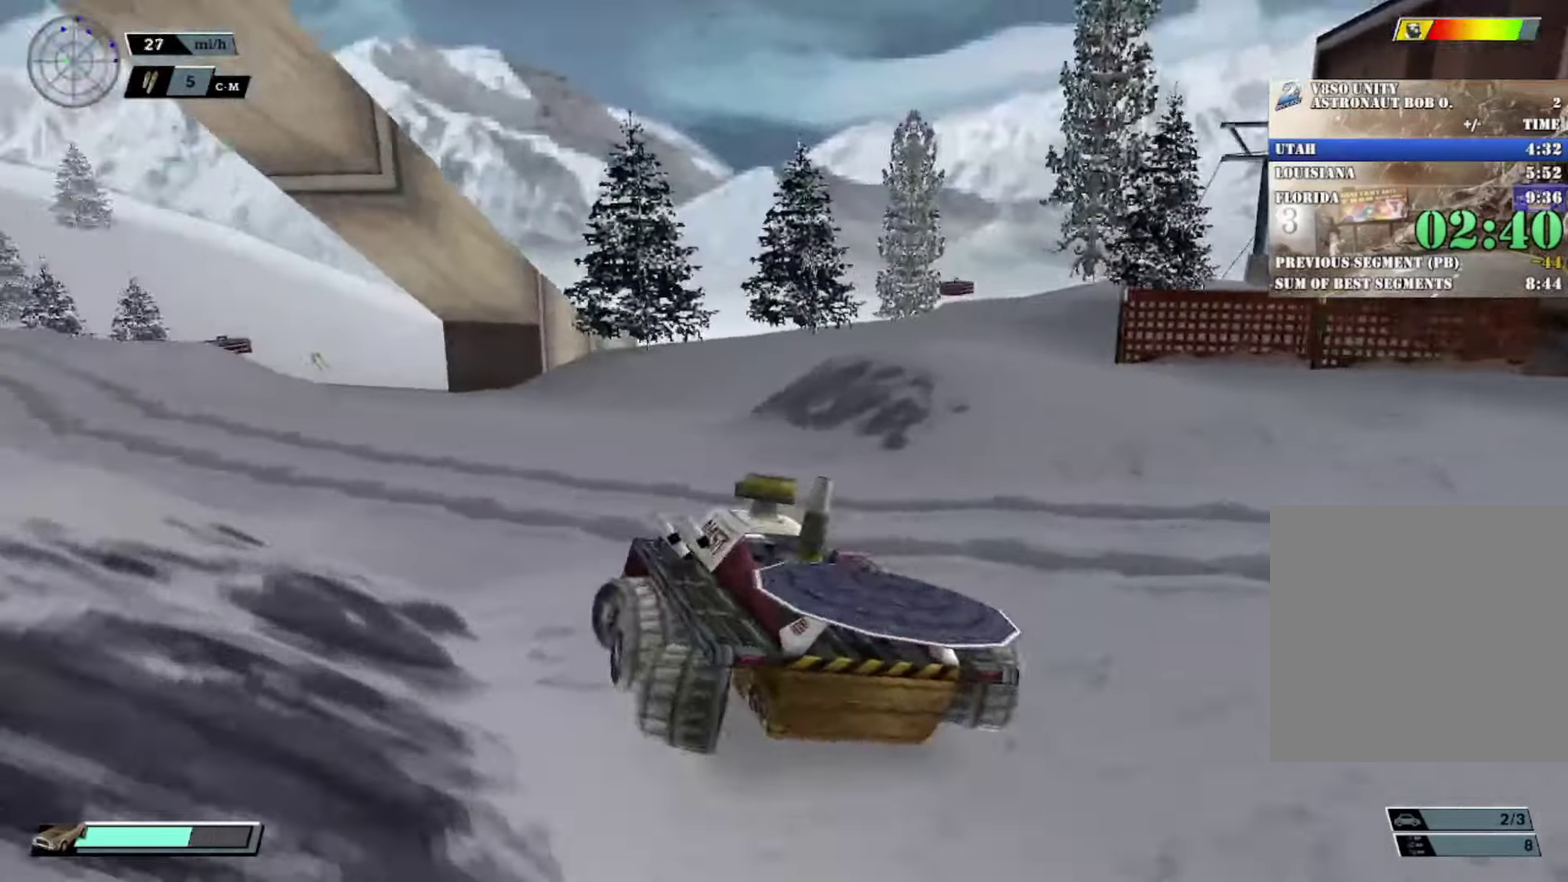
{"buttons": [], "left_stick": "center", "events": [[334, "left_stick", "right"], [484, "left_stick", "center"]]}
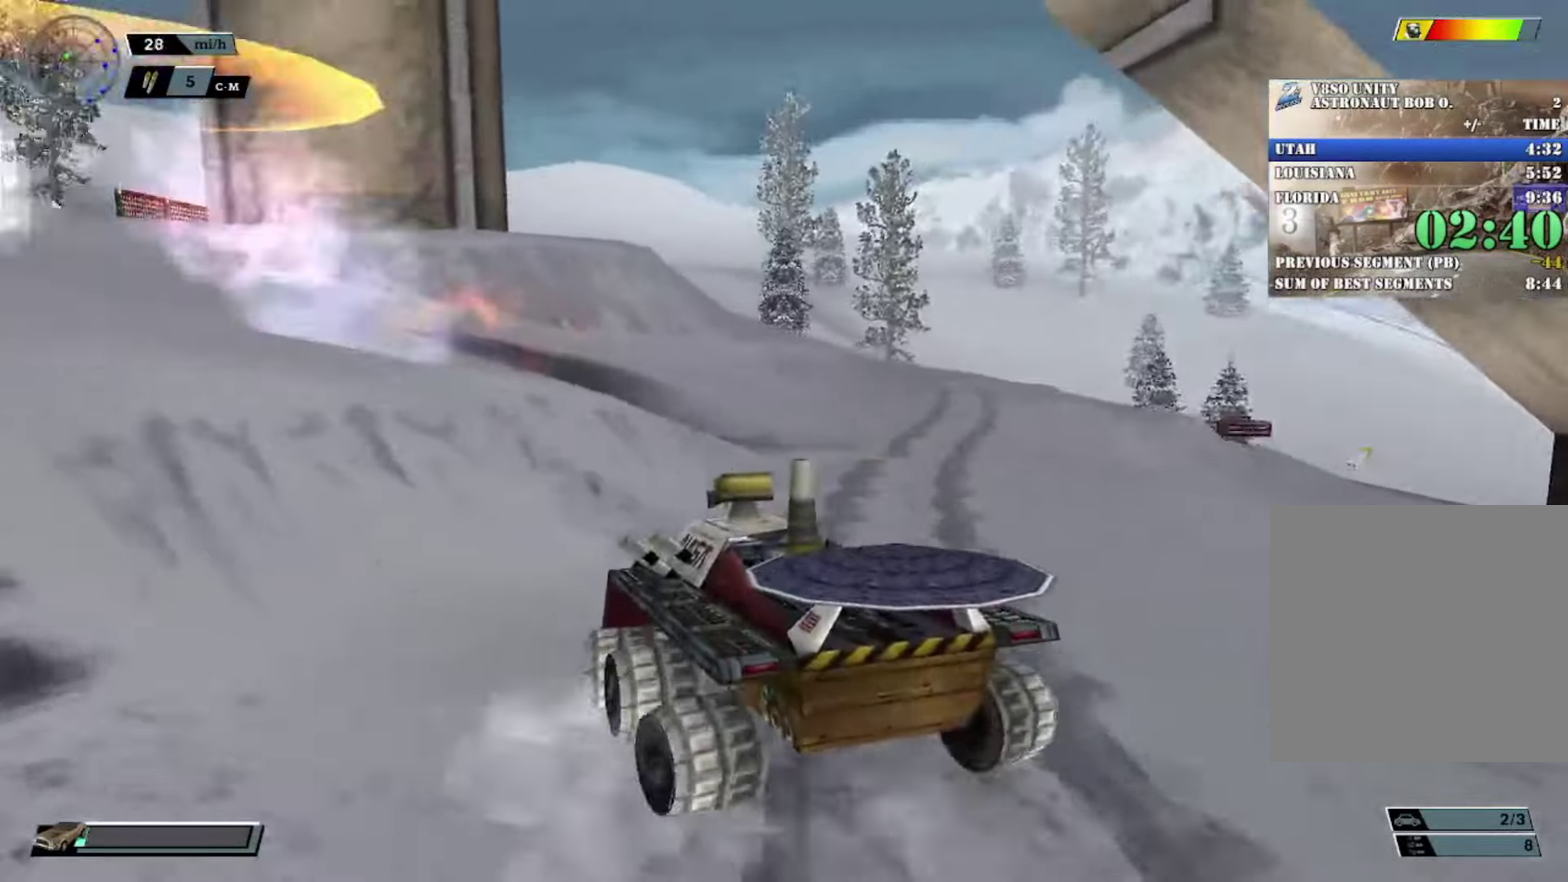
{"buttons": ["X"], "left_stick": "left", "events": [[51, "left_stick", "left"], [134, "X", "down"], [167, "left_stick", "center"], [217, "X", "up"], [367, "left_stick", "left"], [450, "X", "down"]]}
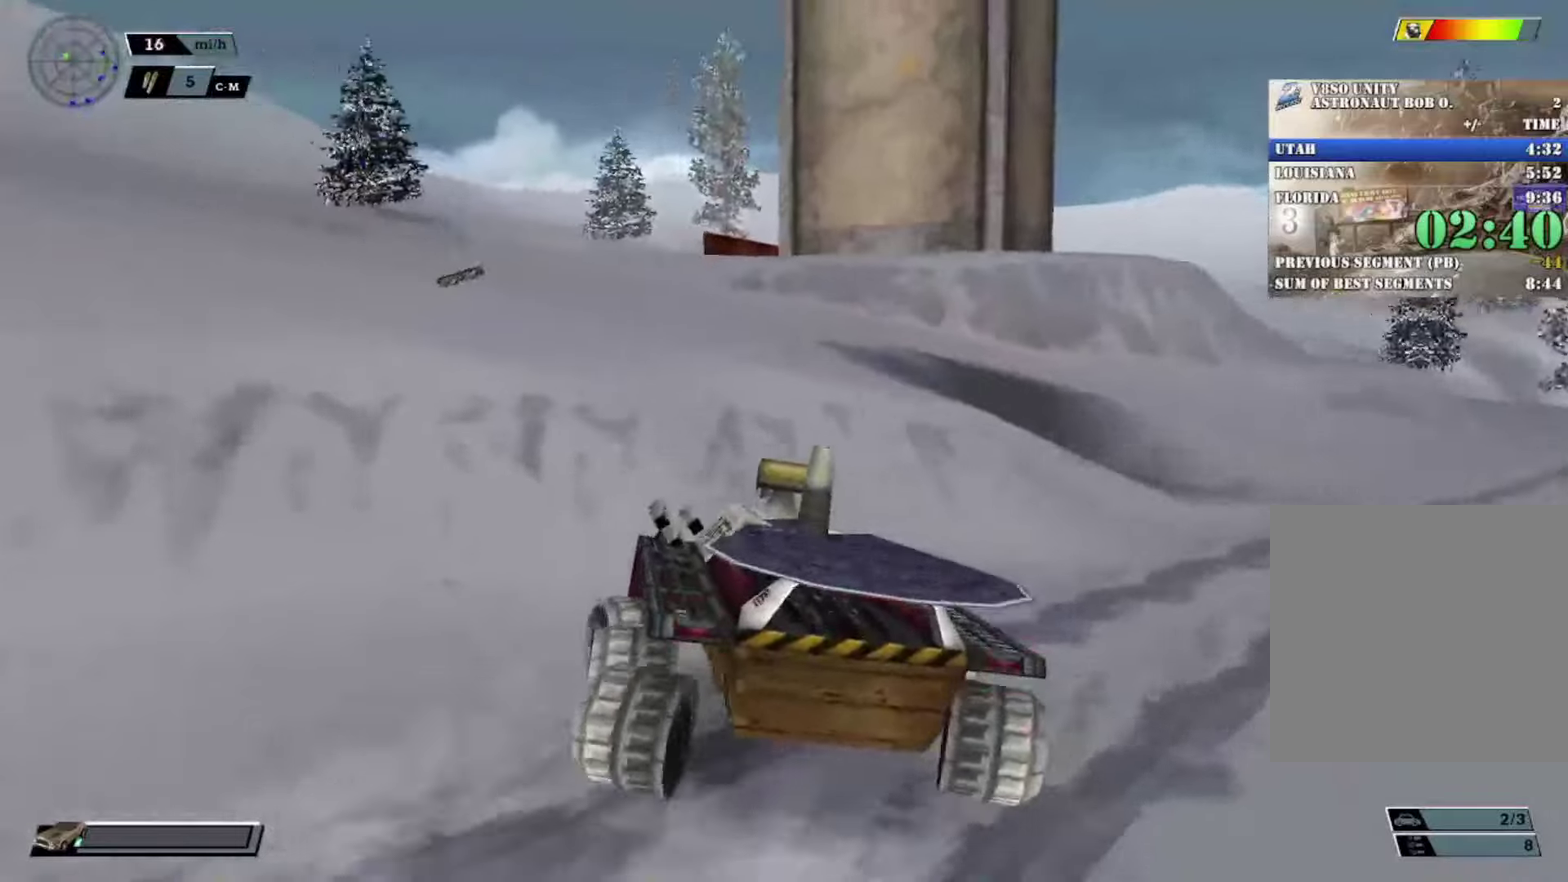
{"buttons": ["DPAD_DOWN"], "left_stick": "center", "events": [[184, "X", "up"], [184, "left_stick", "center"], [301, "DPAD_DOWN", "down"], [384, "DPAD_DOWN", "up"], [484, "DPAD_DOWN", "down"]]}
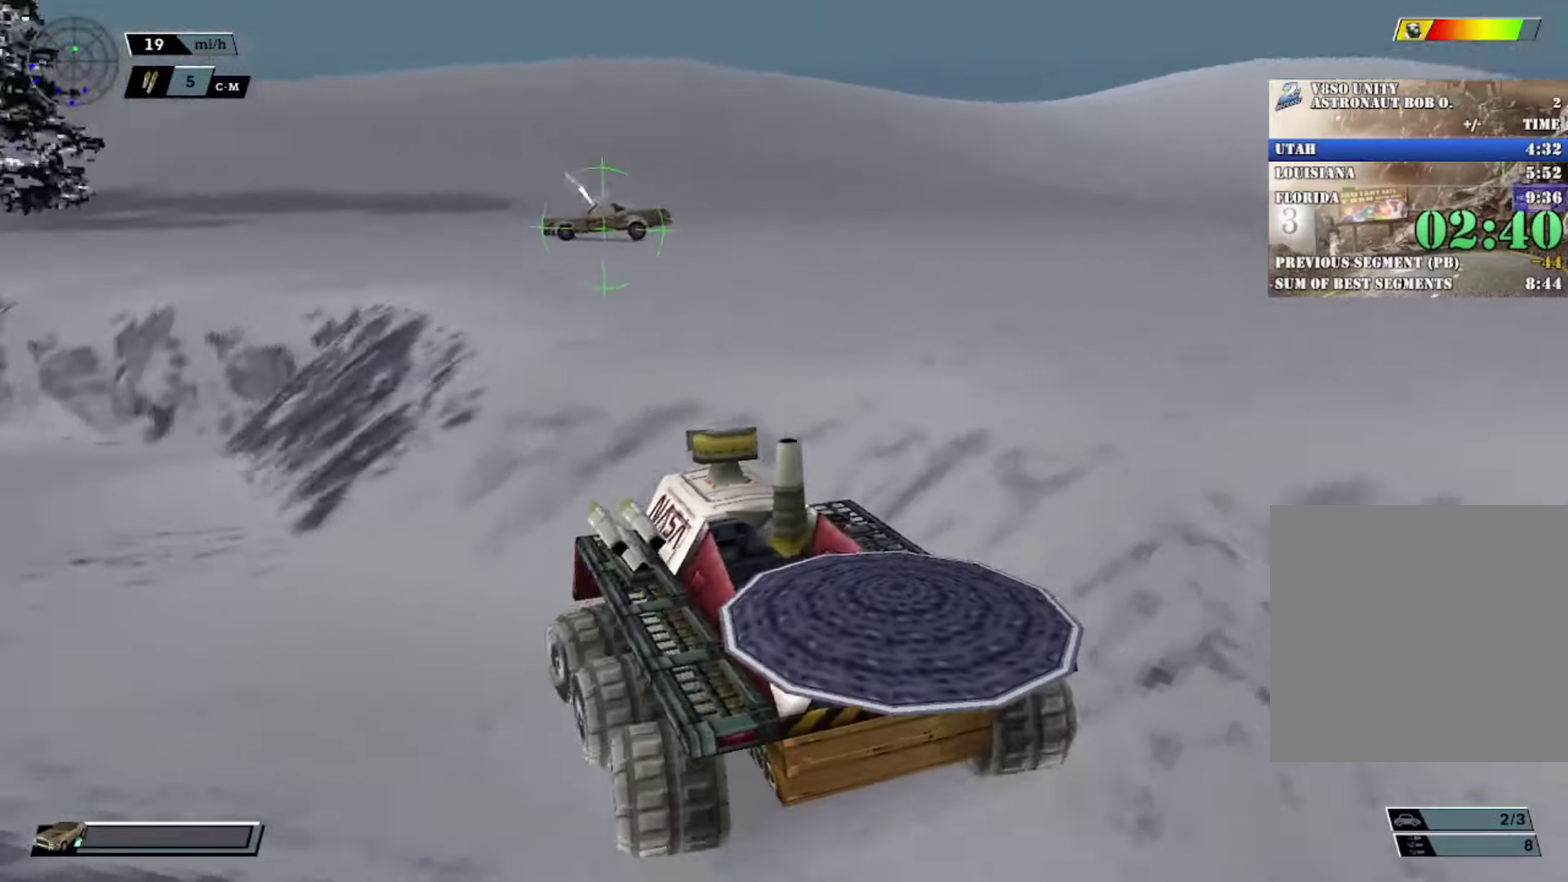
{"buttons": [], "left_stick": "center", "events": [[50, "DPAD_DOWN", "up"], [150, "DPAD_DOWN", "down"], [217, "DPAD_DOWN", "up"], [284, "DPAD_UP", "down"], [334, "B", "down"], [417, "DPAD_UP", "up"], [450, "B", "up"]]}
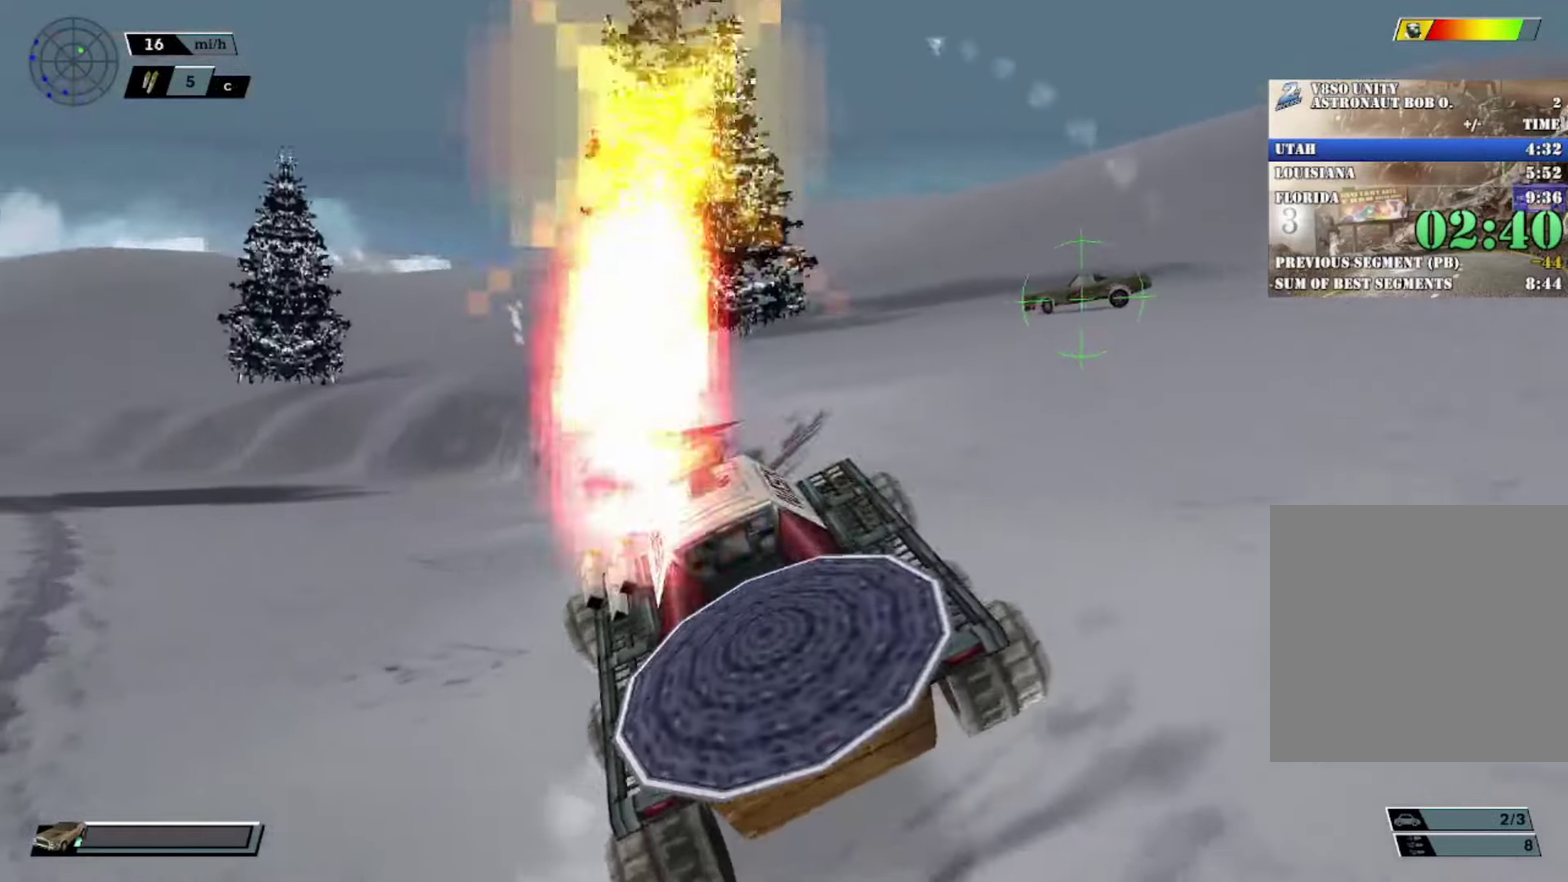
{"buttons": [], "left_stick": "center", "events": [[134, "left_stick", "right"], [151, "X", "down"], [217, "L2", "down"], [301, "L2", "up"], [301, "X", "up"], [434, "left_stick", "center"]]}
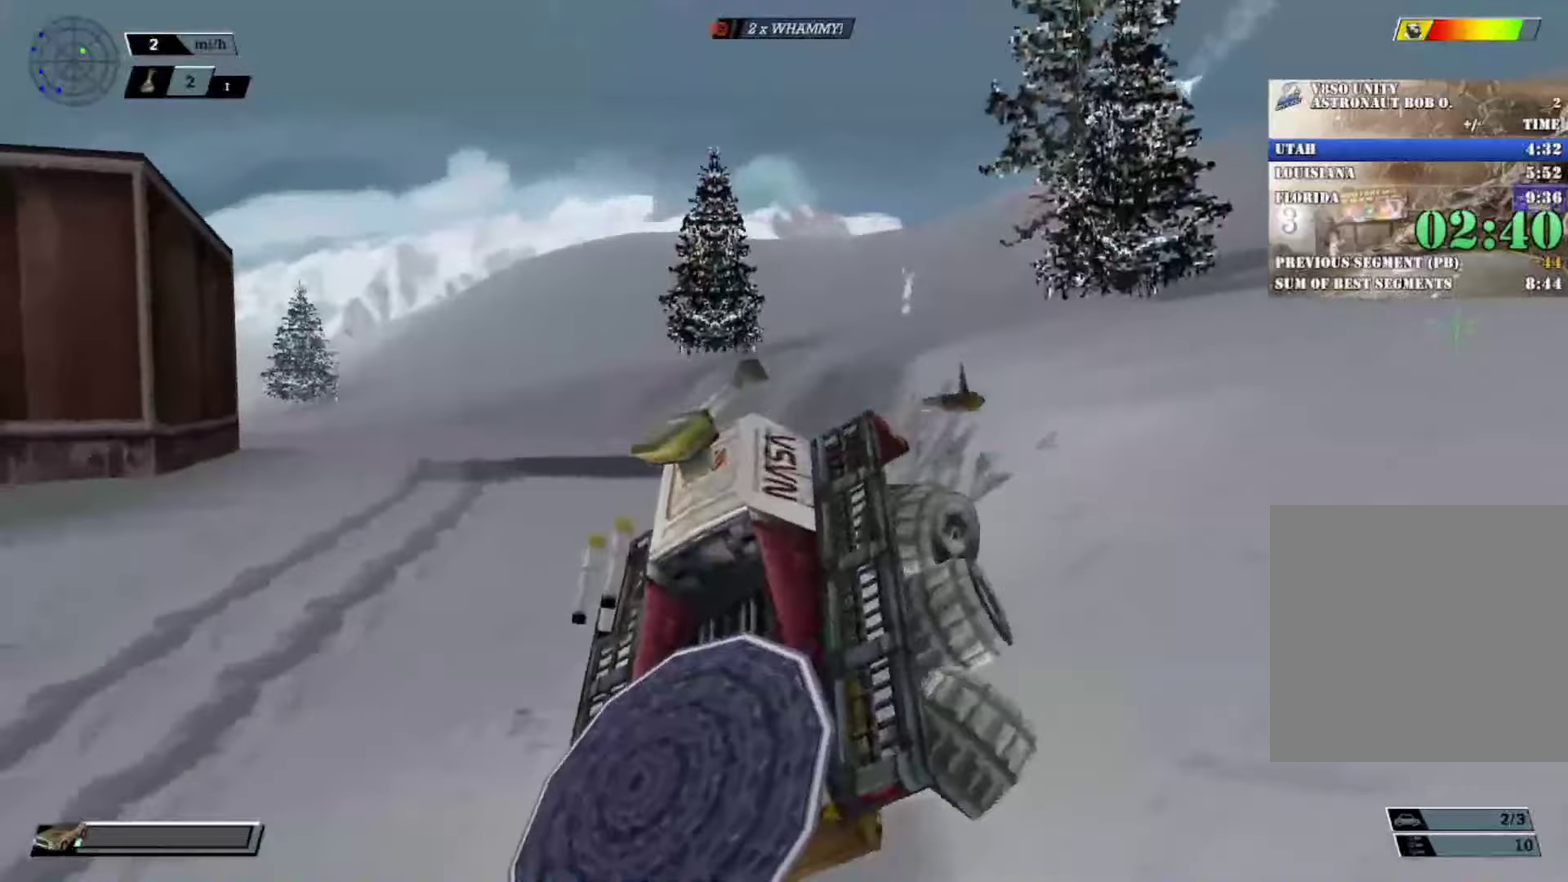
{"buttons": [], "left_stick": "center", "events": [[217, "DPAD_UP", "down"], [317, "DPAD_UP", "up"], [400, "DPAD_UP", "down"], [484, "DPAD_UP", "up"]]}
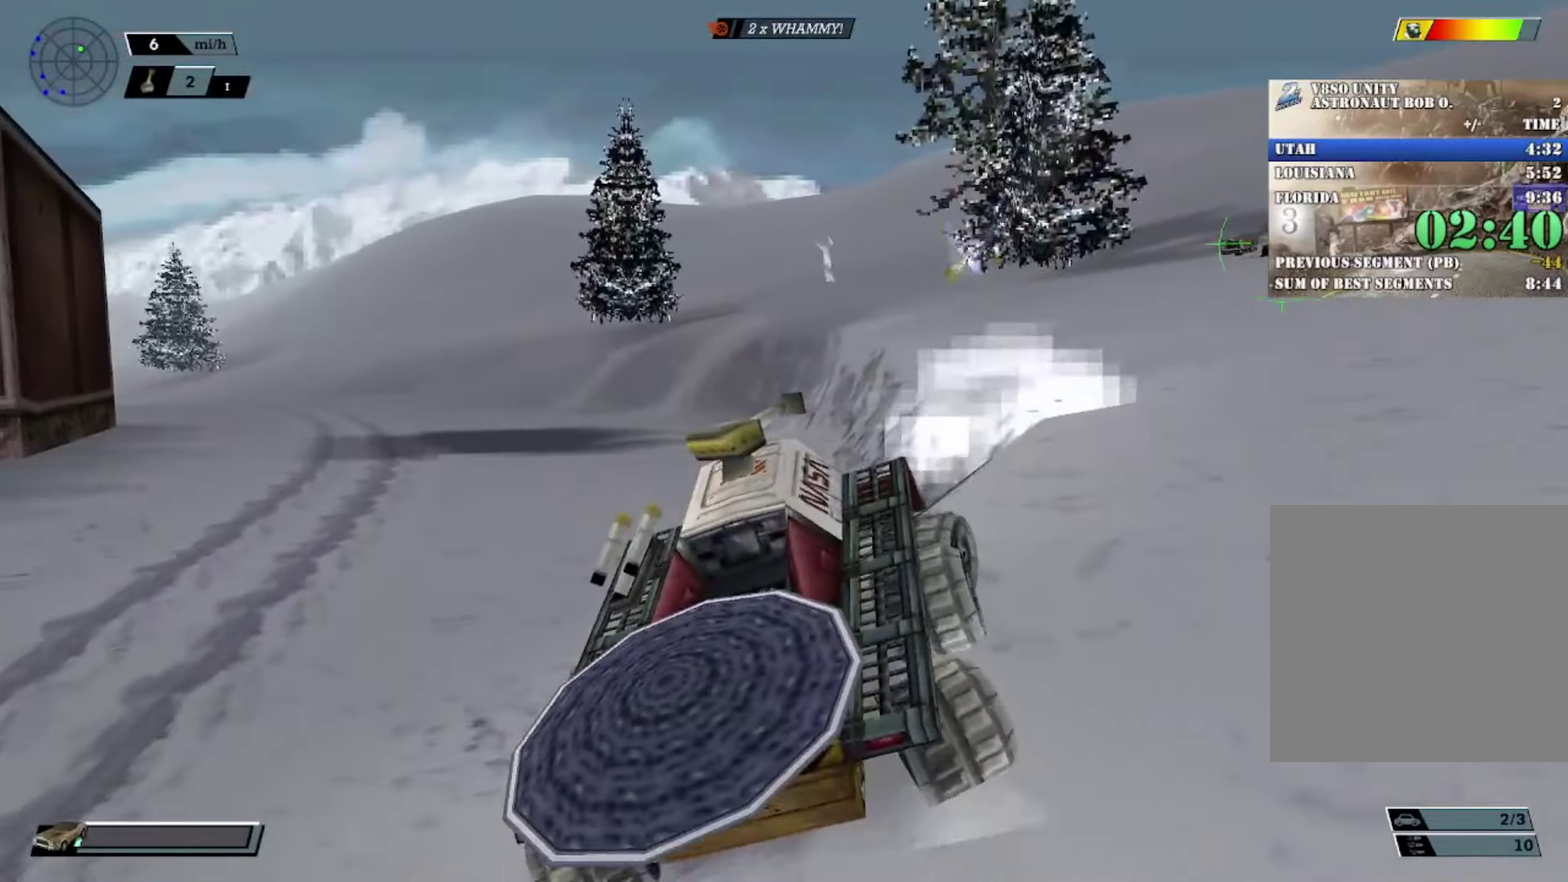
{"buttons": [], "left_stick": "center", "events": [[67, "DPAD_RIGHT", "down"], [84, "B", "down"], [151, "DPAD_RIGHT", "up"], [184, "B", "up"]]}
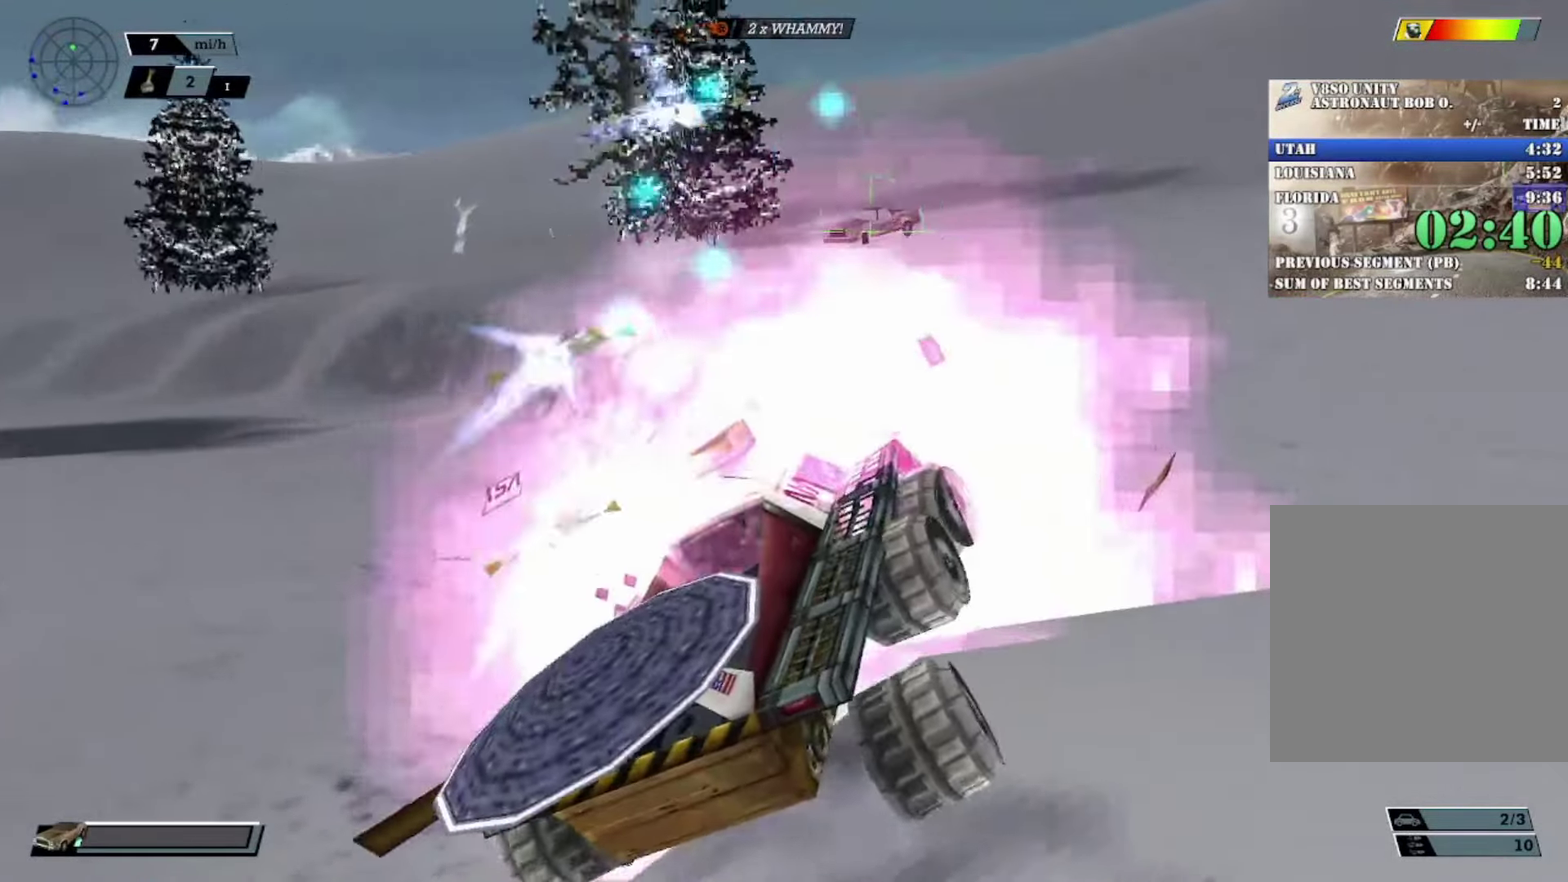
{"buttons": [], "left_stick": "left", "events": [[133, "left_stick", "left"]]}
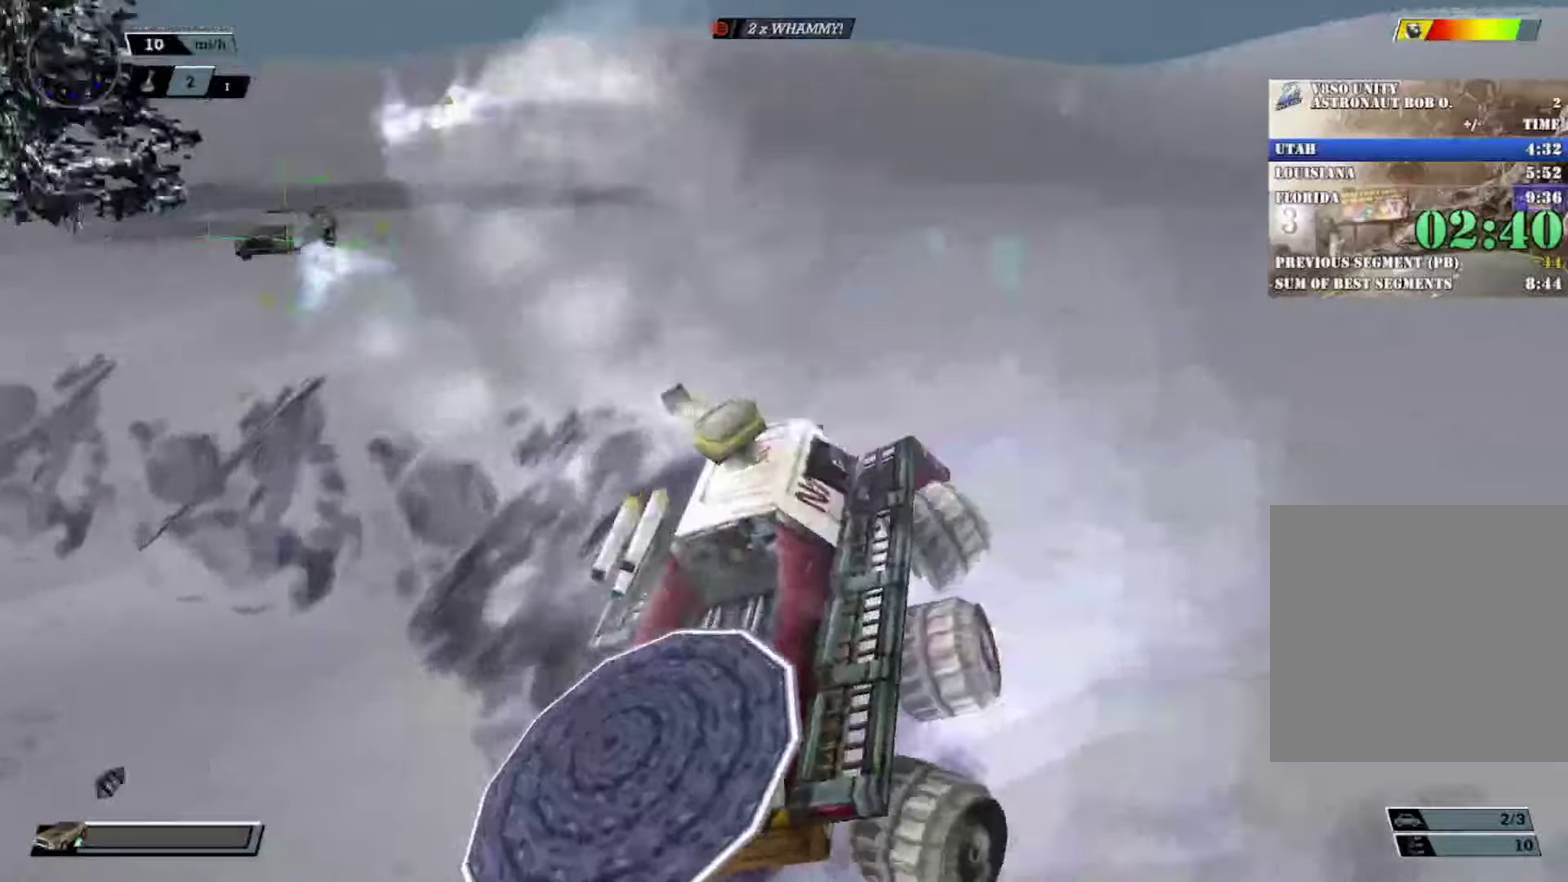
{"buttons": [], "left_stick": "center", "events": [[201, "X", "down"], [368, "X", "up"], [401, "left_stick", "center"]]}
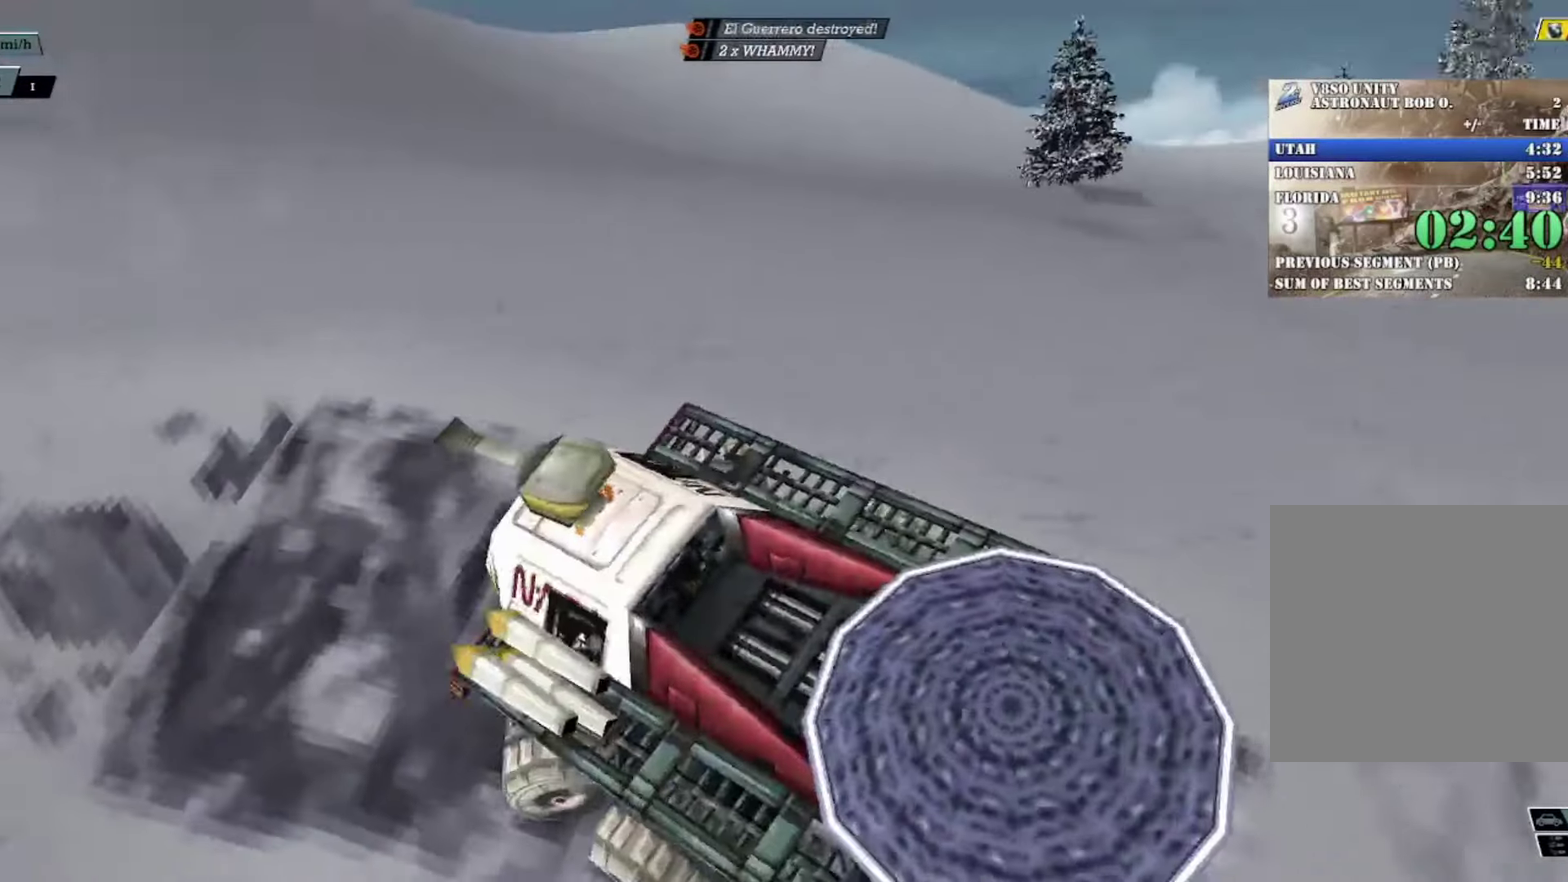
{"buttons": ["X"], "left_stick": "left", "events": [[250, "left_stick", "left"], [284, "X", "down"]]}
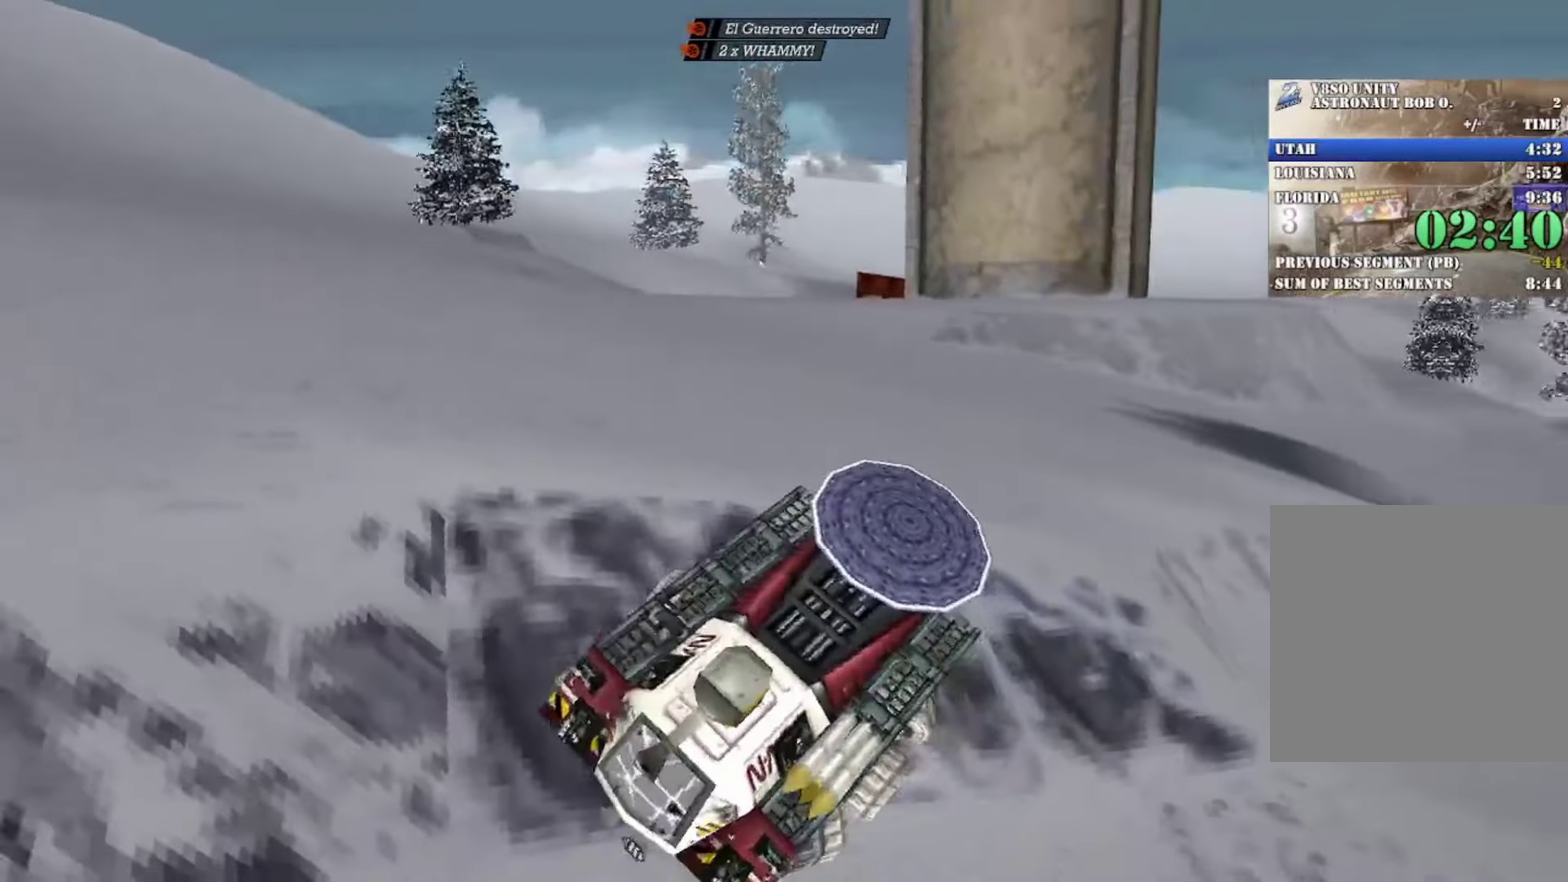
{"buttons": [], "left_stick": "center", "events": [[401, "X", "up"], [451, "left_stick", "center"]]}